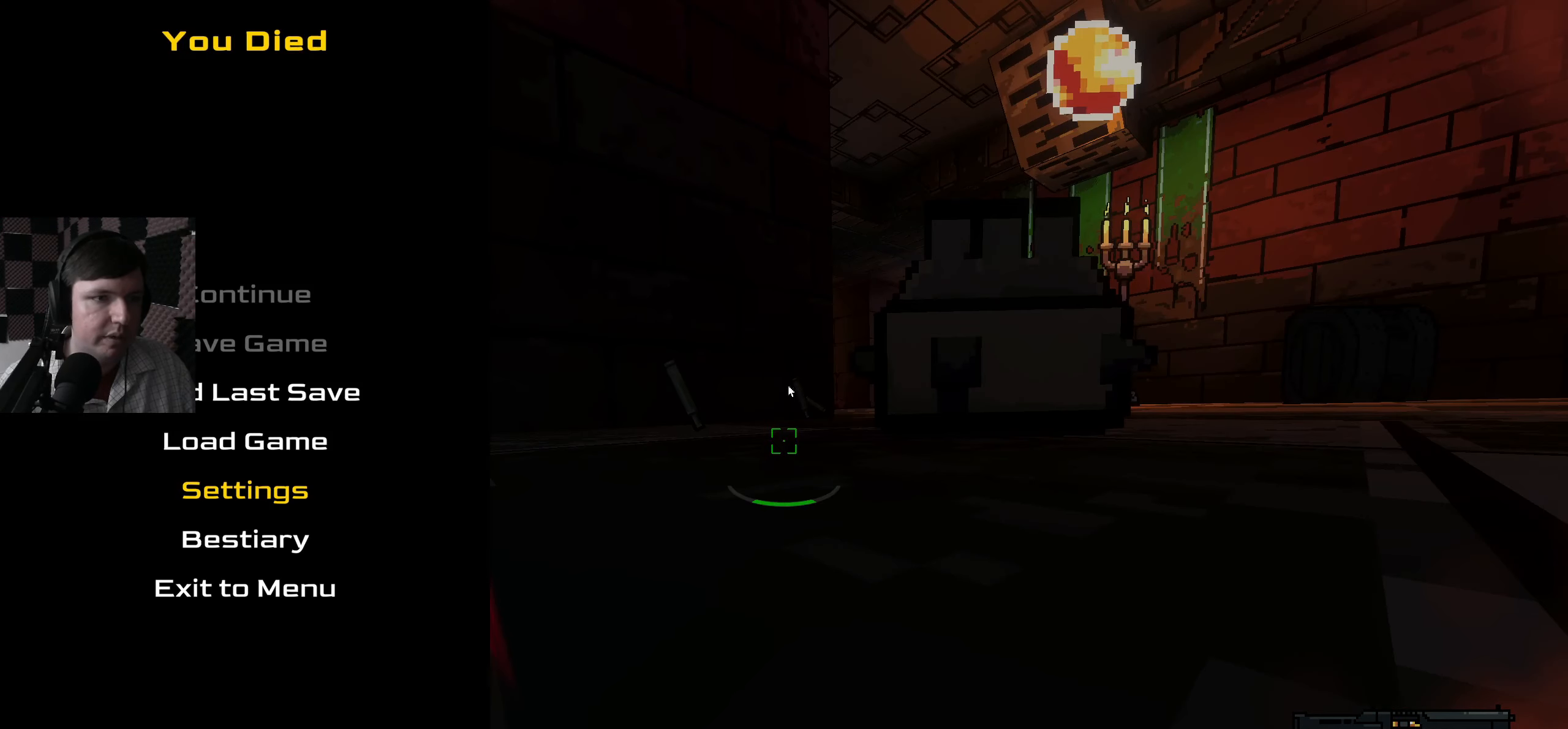
Gameplay with keyboard and mouse; each line is a JSON object with the keys and mouse buttons held at the frame after it. "events" lists presses ("down") and releases ("up") of "a", "ctrl", "d", "e", "q", "s", "shift", "space", "w", "mouse_left", "mouse_wheel", "mouse_right", "mouse_mb4" and "mouse_mb5" between this image and that frame as [ms after this image, input, new state], when the widget could be followed in between. "mouse_left", "mouse_wheel", "mouse_right", "mouse_mb4", "mouse_mb5" = the "left", "wheel", "right", "mb4", "mb5" buttons of the "mouse" list. No other keys are recorded. "wheel" means that the mouse wheel is clicked or scrolled. Mouse movement is not recorded.
{"keys": [], "mouse": [], "events": []}
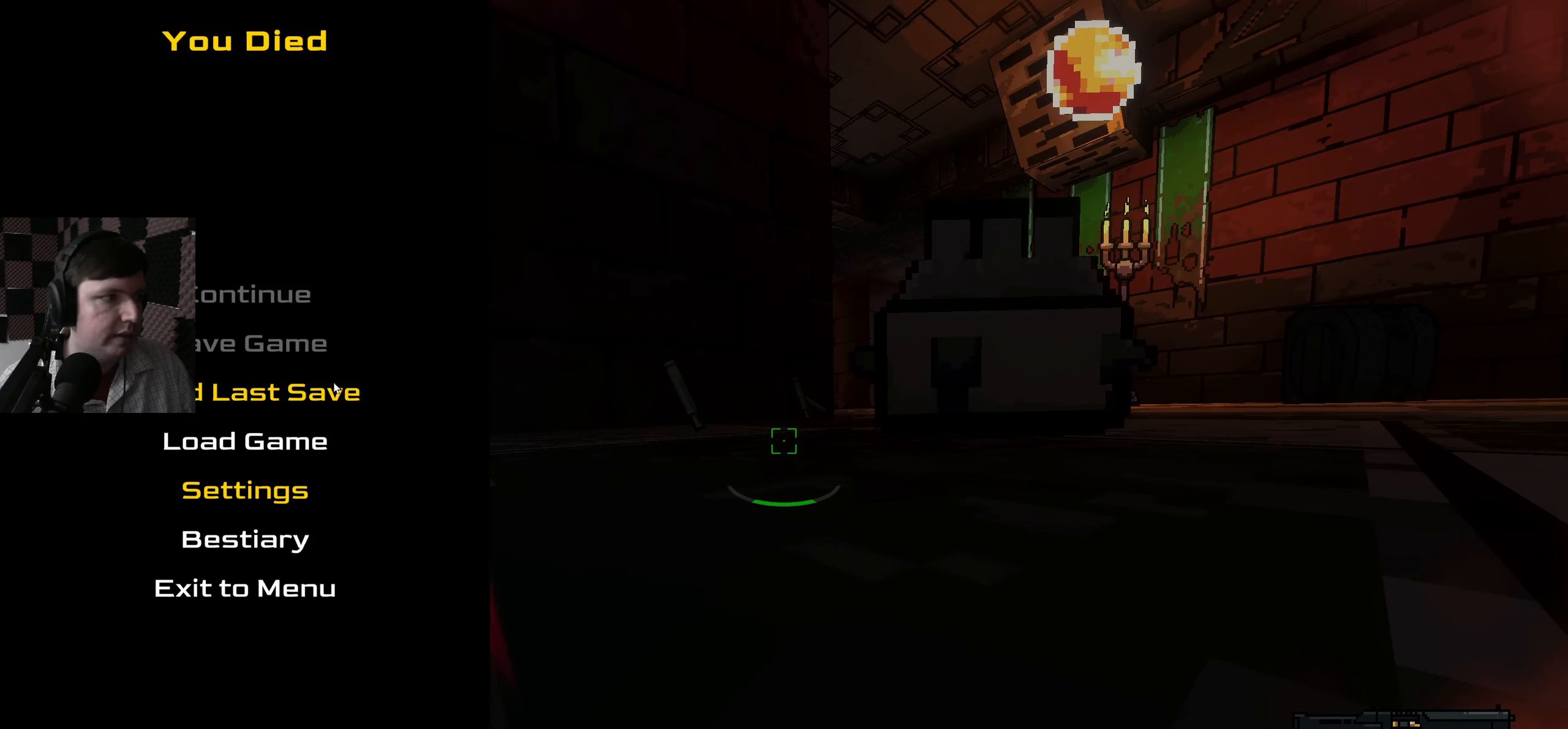
{"keys": [], "mouse": [], "events": [[133, "mouse_left", "down"], [216, "mouse_left", "up"]]}
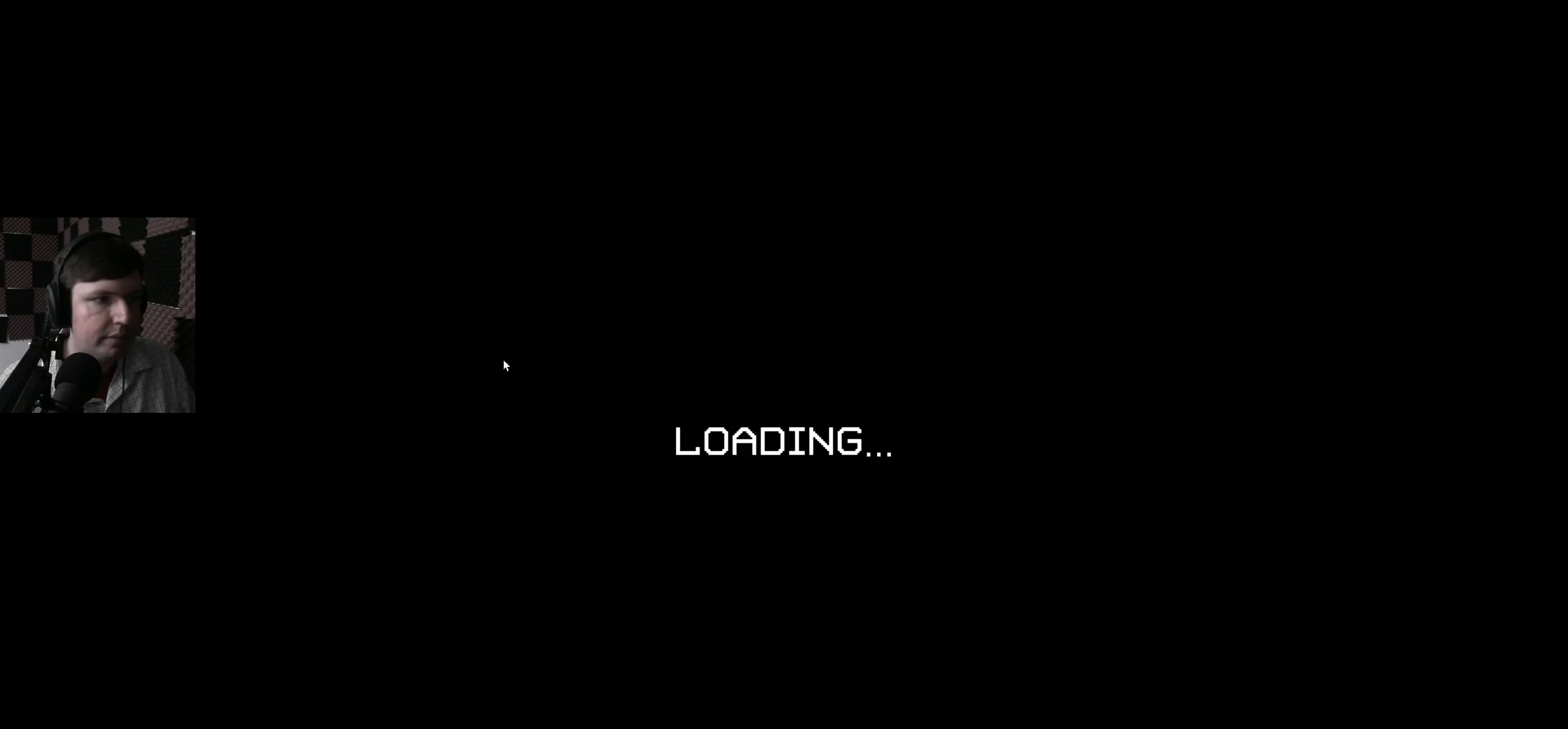
{"keys": [], "mouse": [], "events": []}
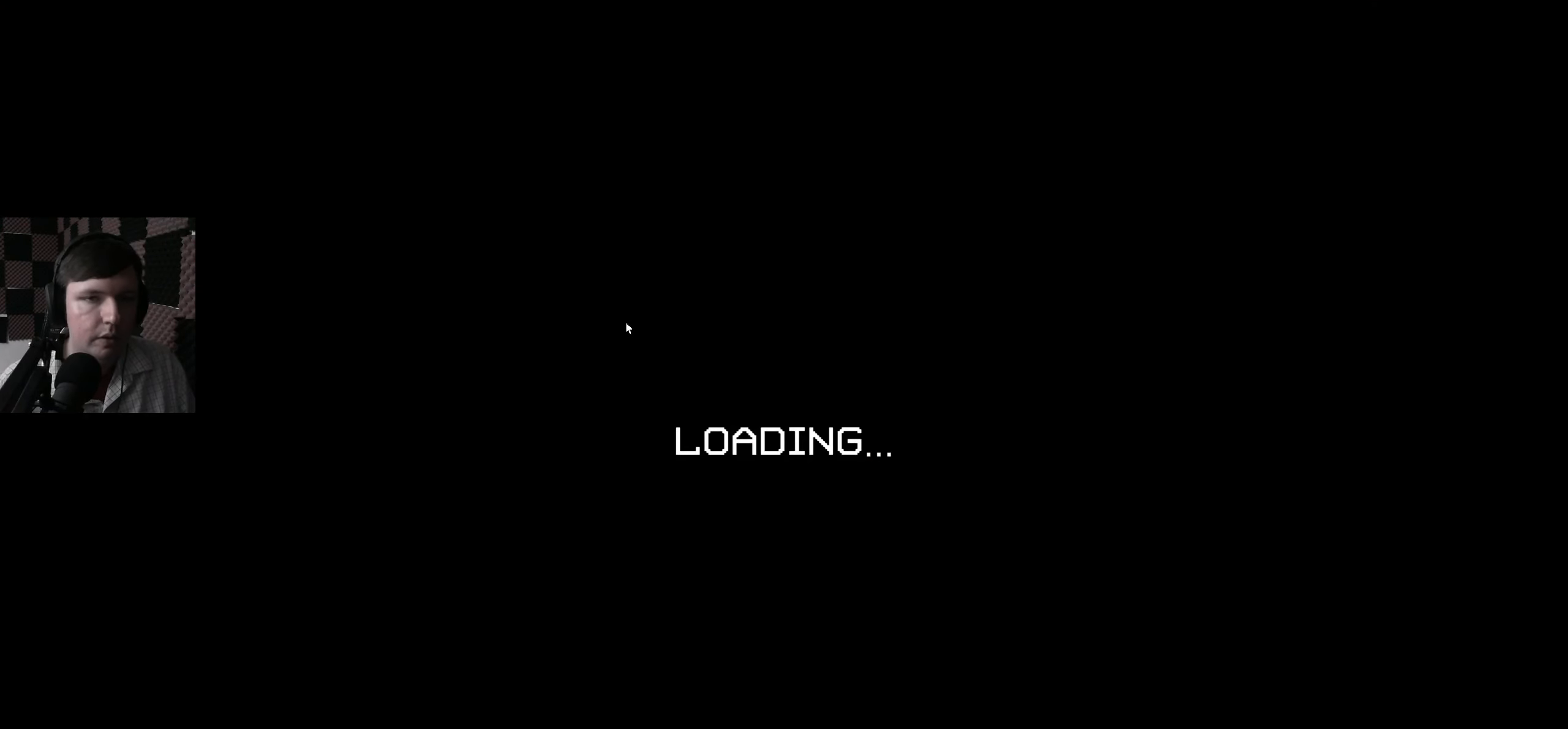
{"keys": [], "mouse": [], "events": []}
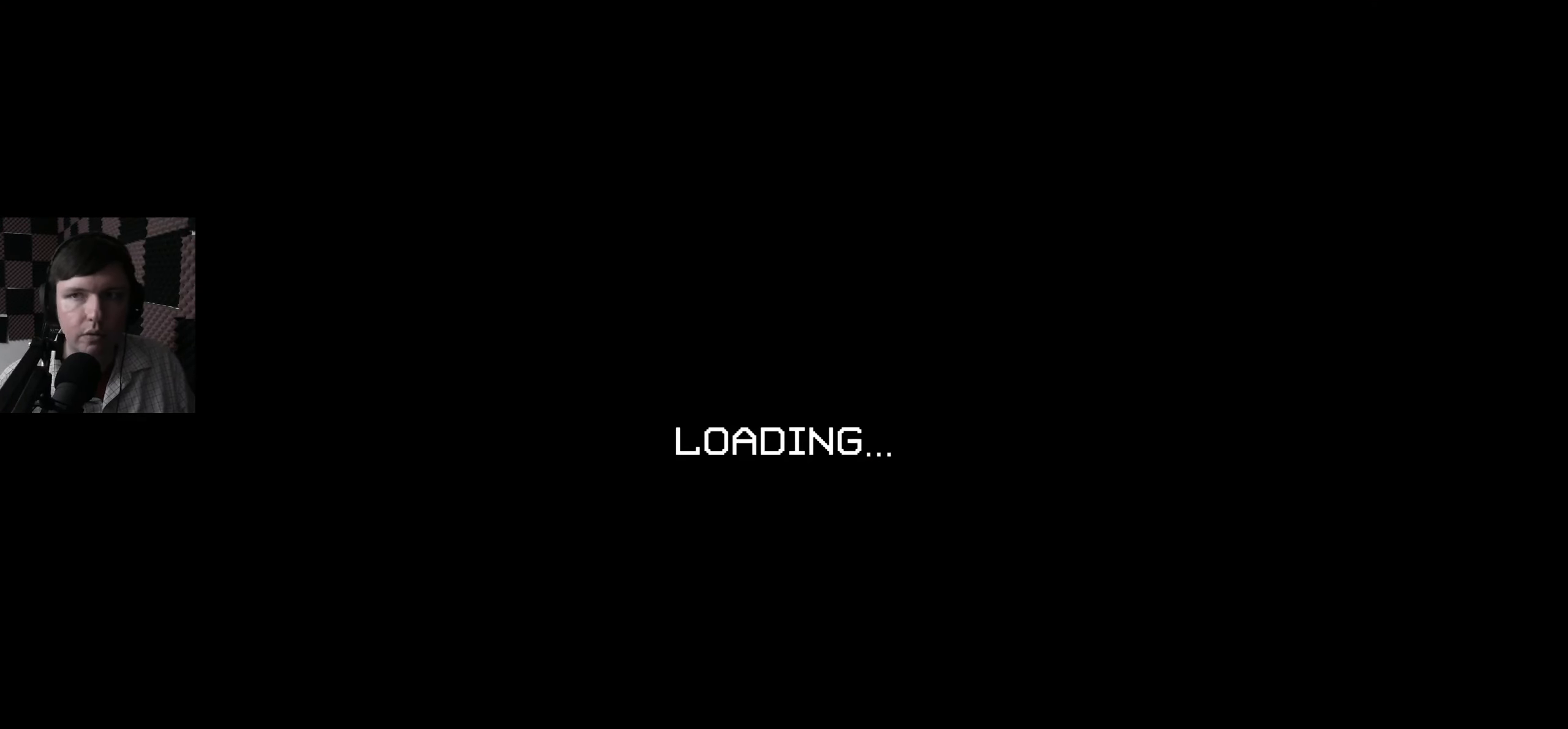
{"keys": [], "mouse": [], "events": []}
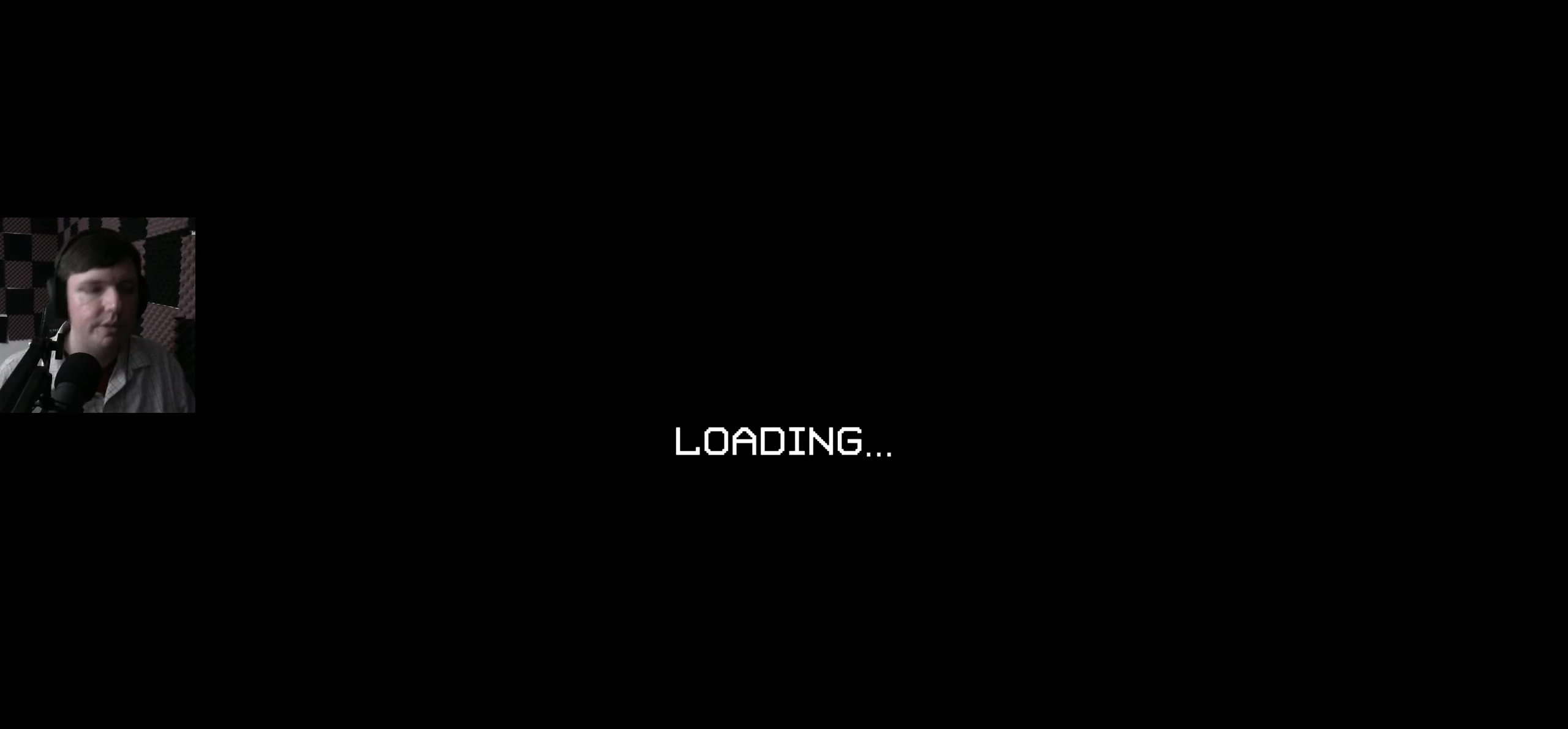
{"keys": [], "mouse": [], "events": []}
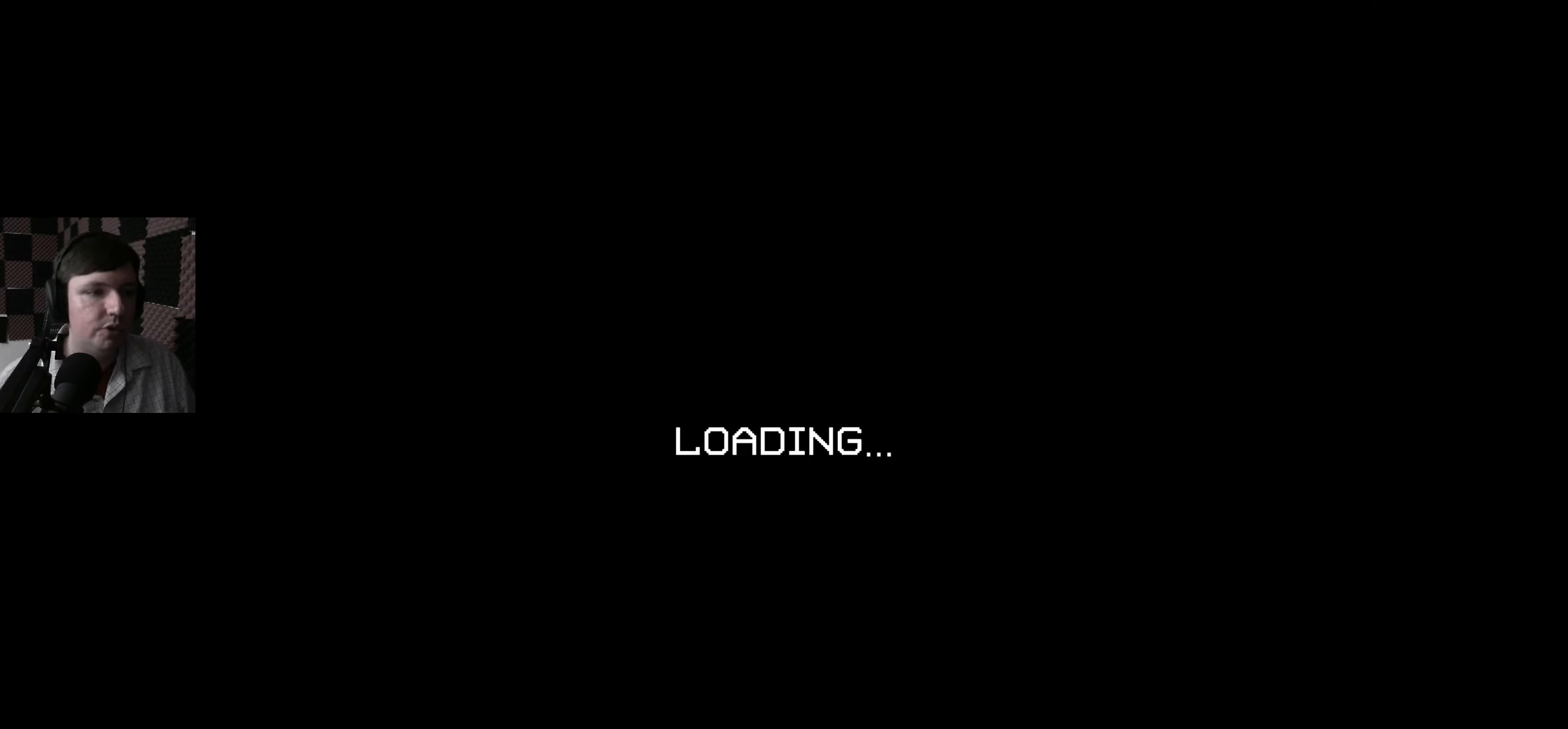
{"keys": [], "mouse": [], "events": []}
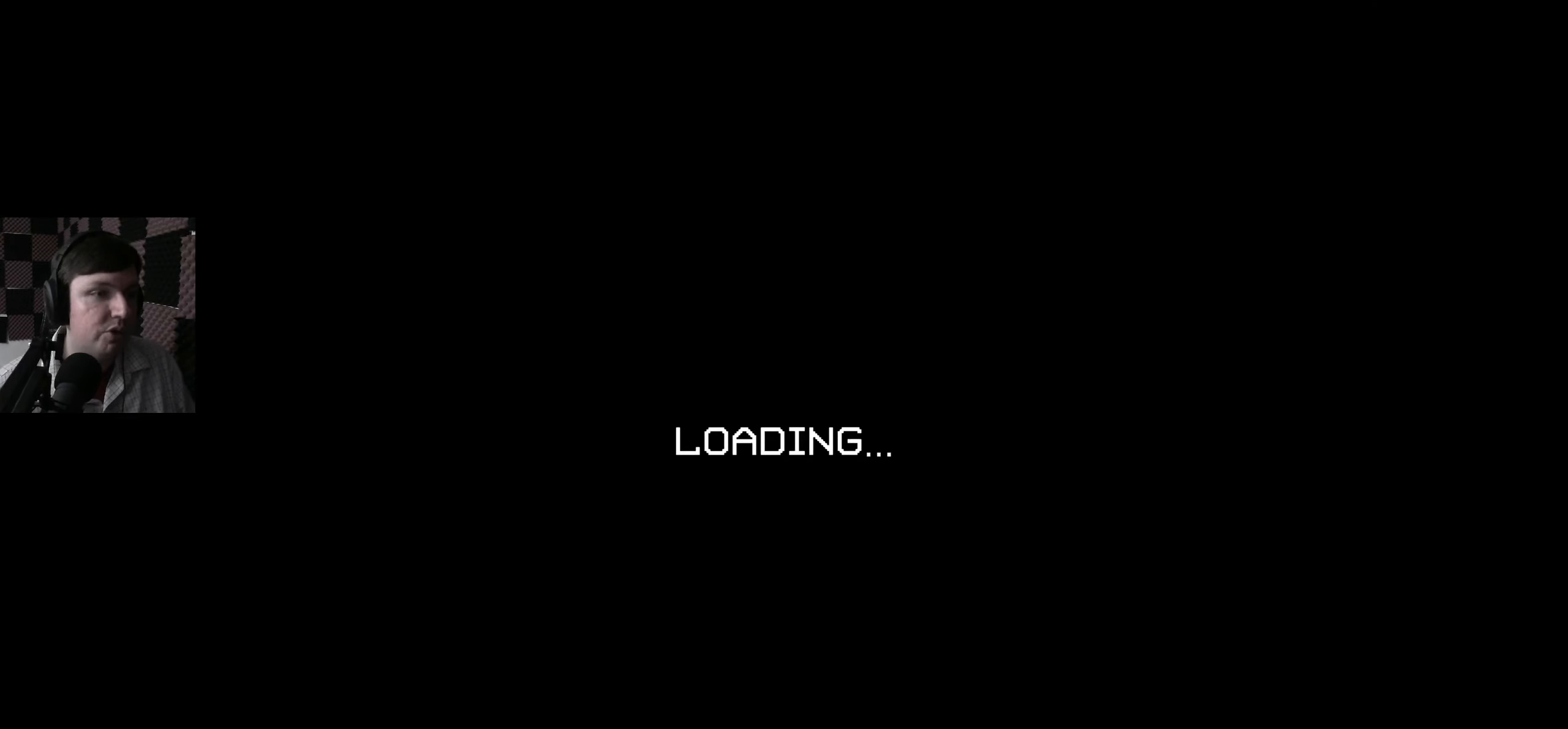
{"keys": [], "mouse": [], "events": []}
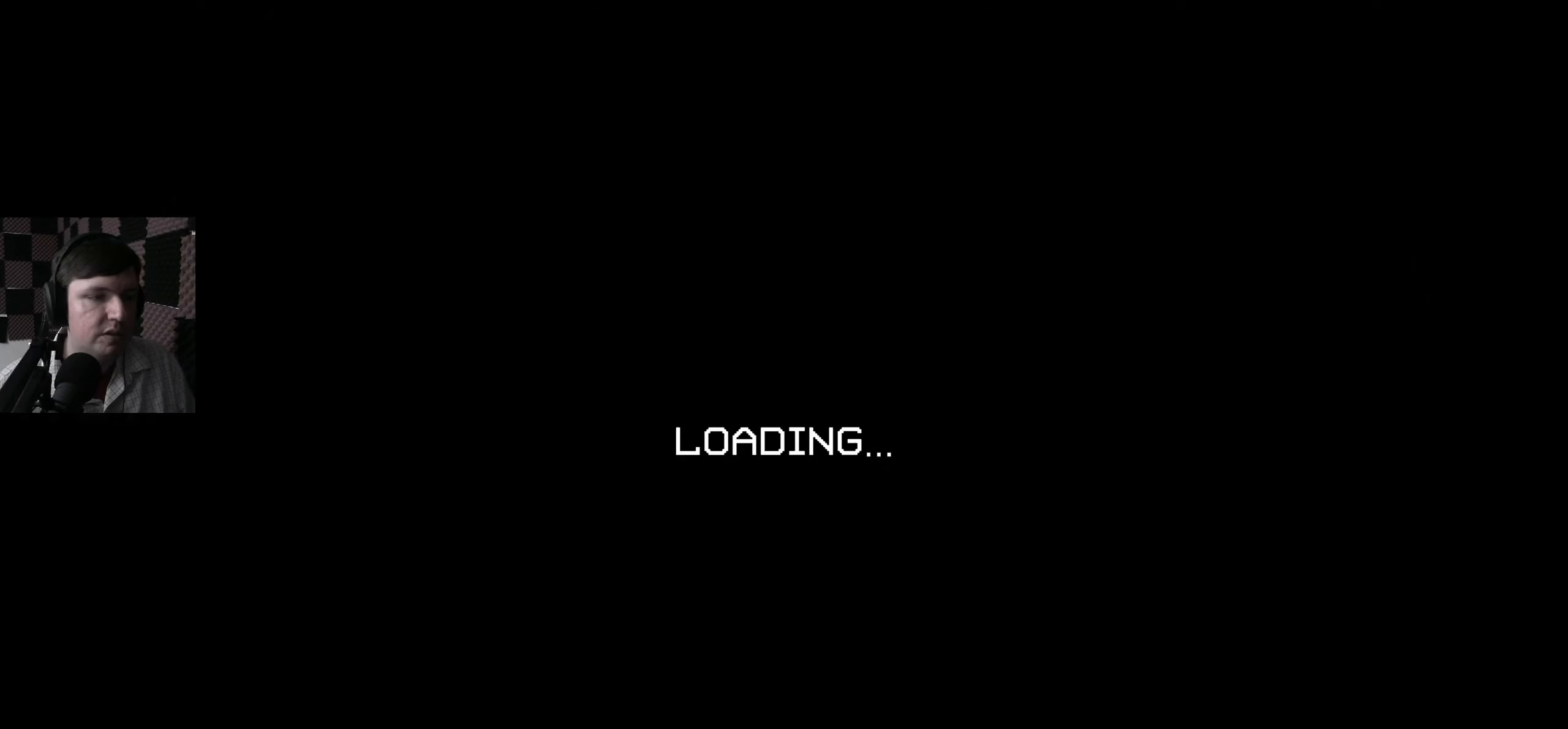
{"keys": [], "mouse": [], "events": []}
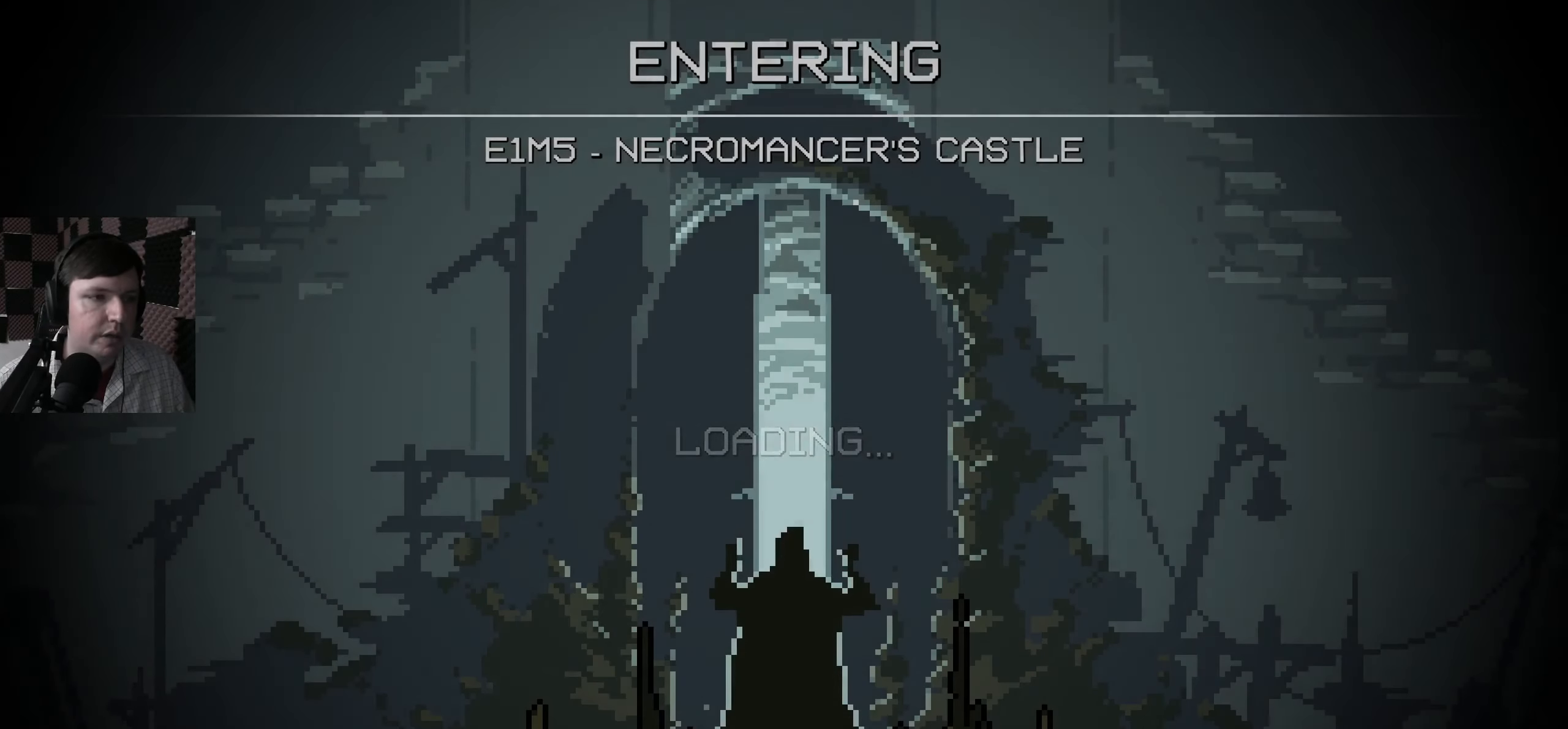
{"keys": [], "mouse": [], "events": [[200, "e", "down"], [300, "e", "up"]]}
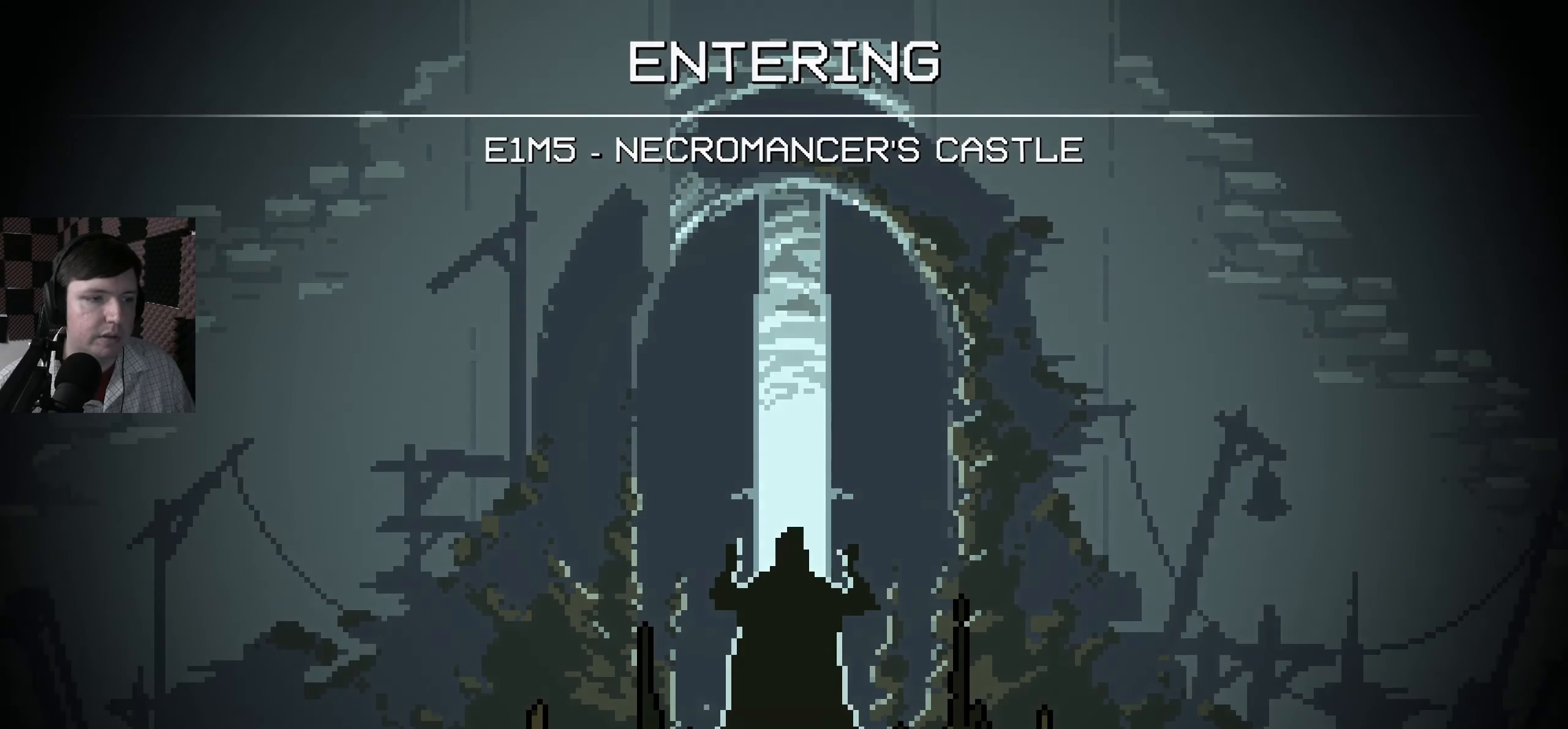
{"keys": [], "mouse": [], "events": []}
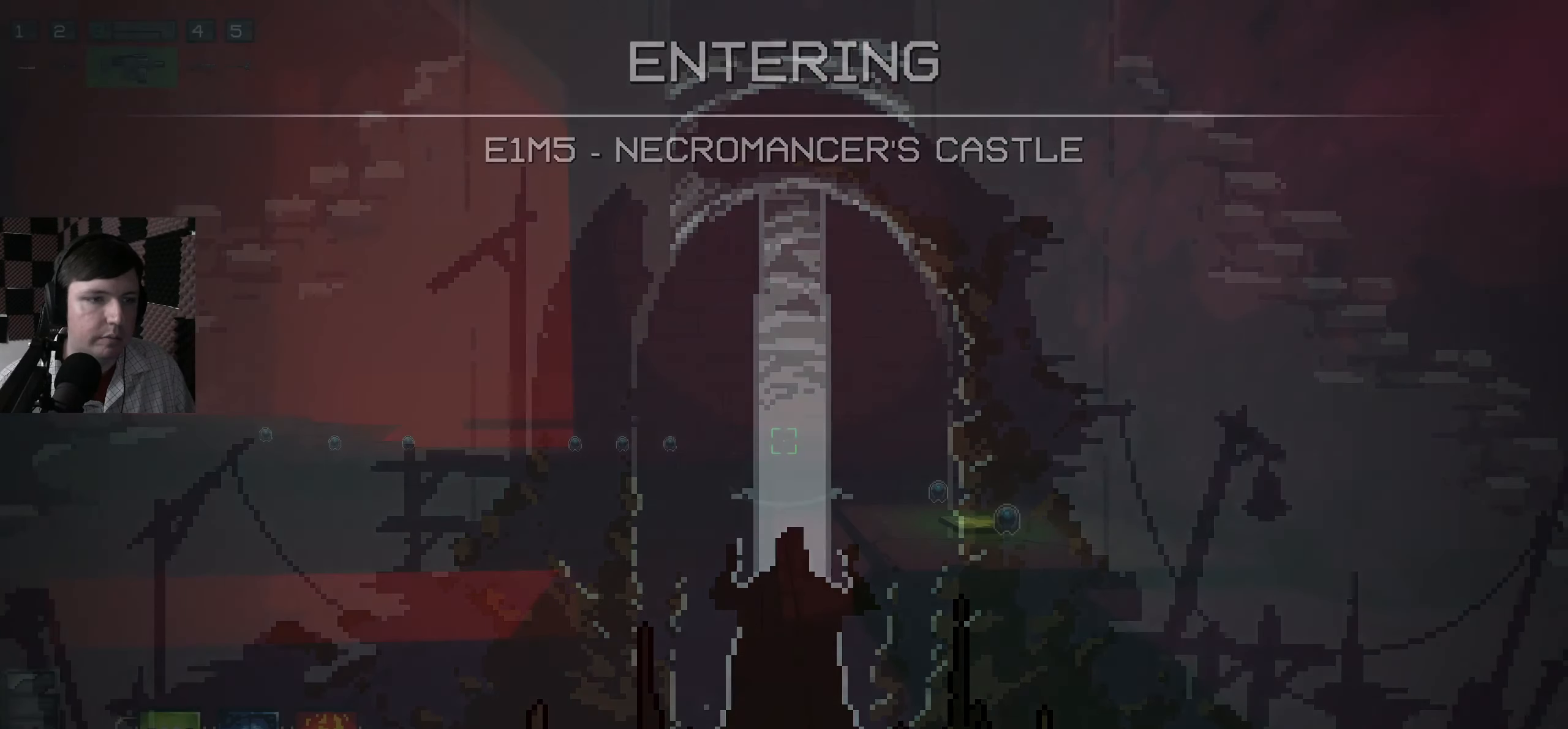
{"keys": [], "mouse": [], "events": []}
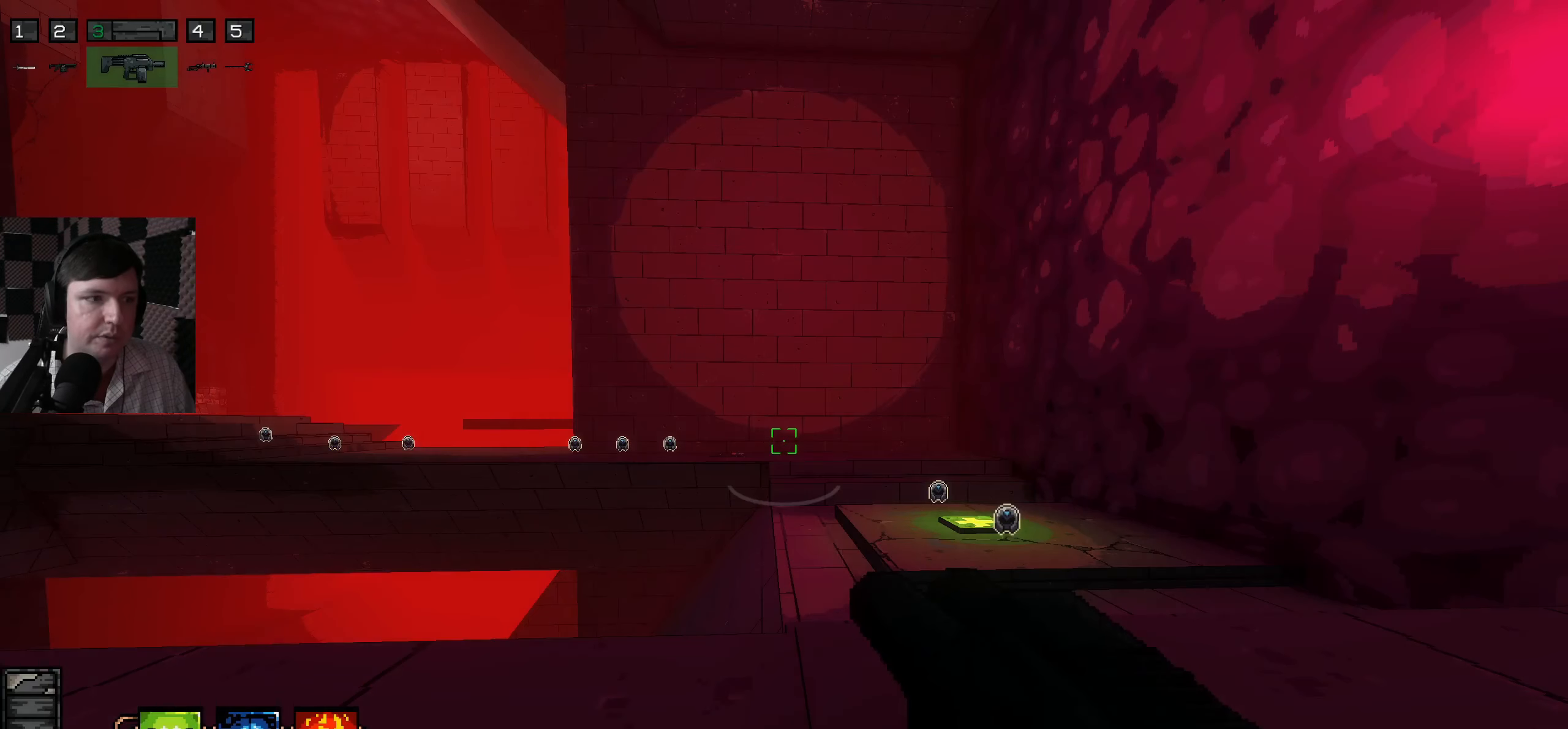
{"keys": [], "mouse": [], "events": [[217, "d", "down"], [300, "d", "up"]]}
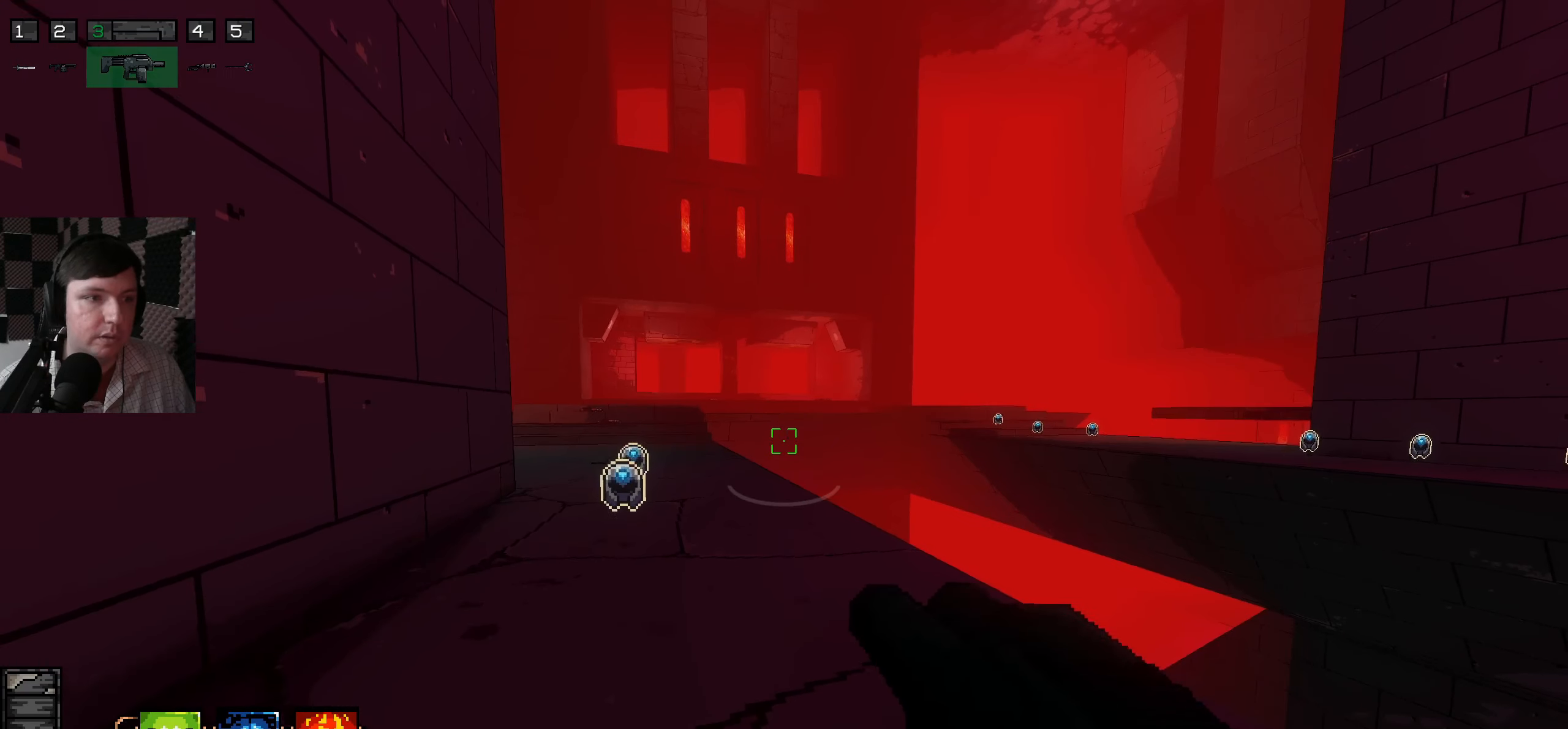
{"keys": [], "mouse": [], "events": []}
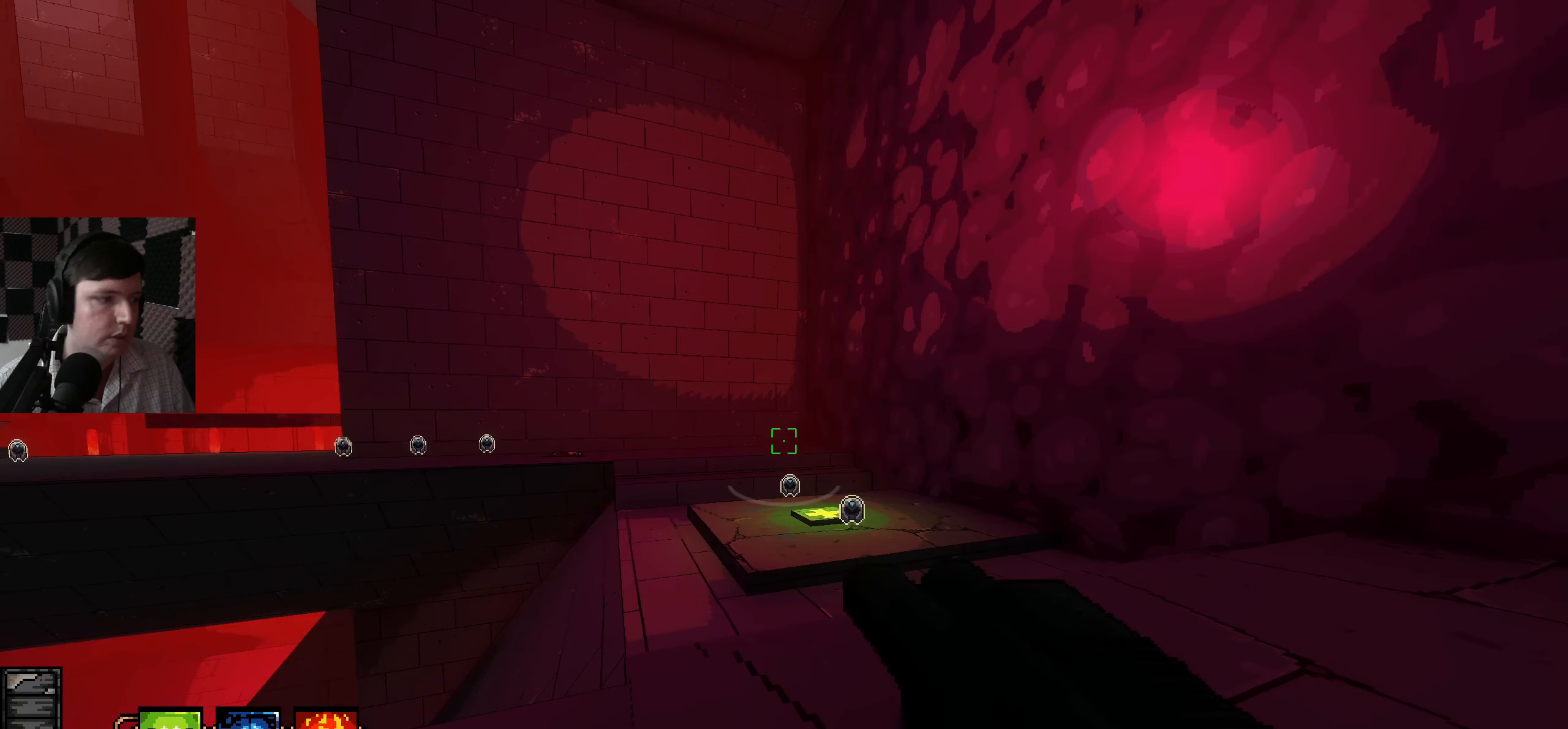
{"keys": [], "mouse": [], "events": []}
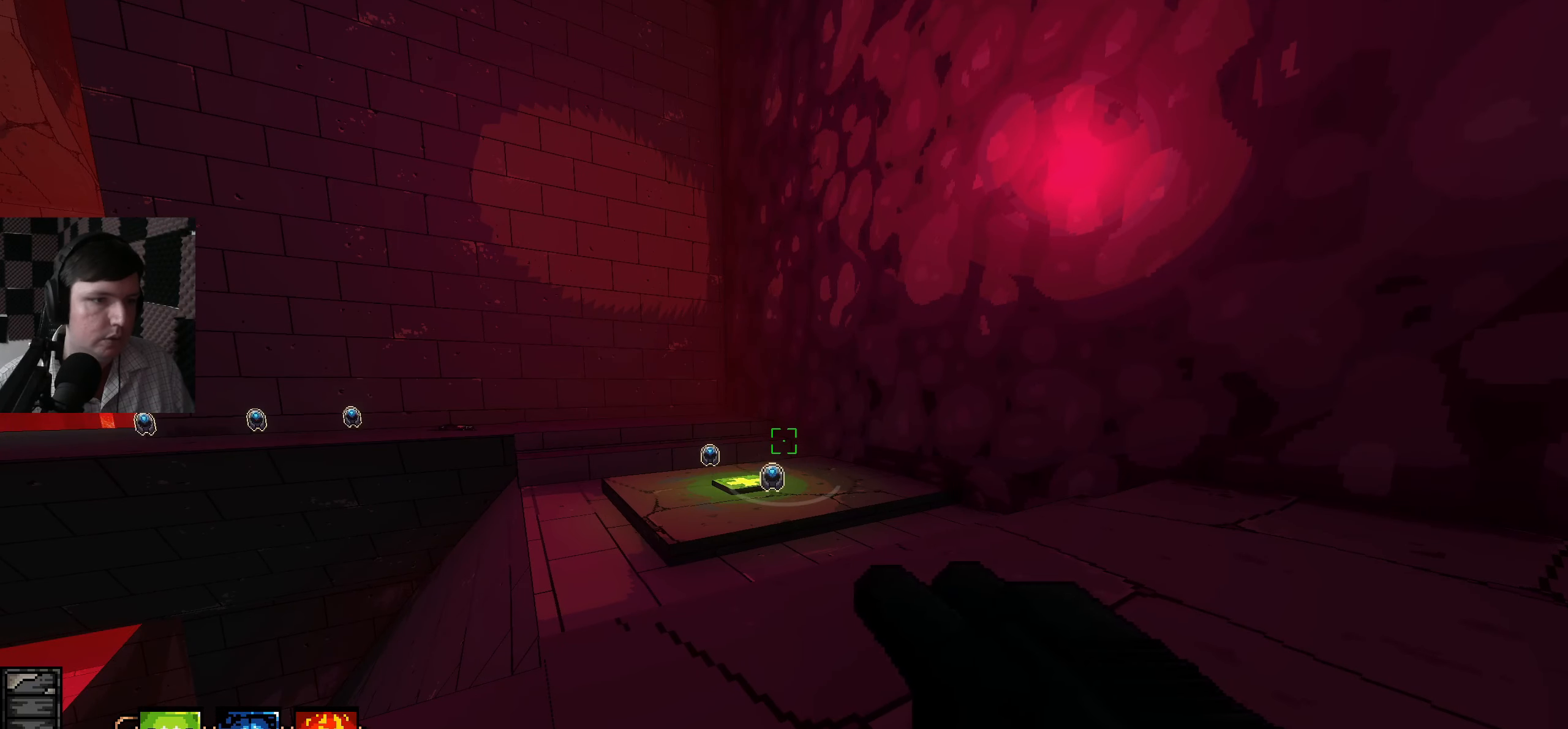
{"keys": [], "mouse": [], "events": []}
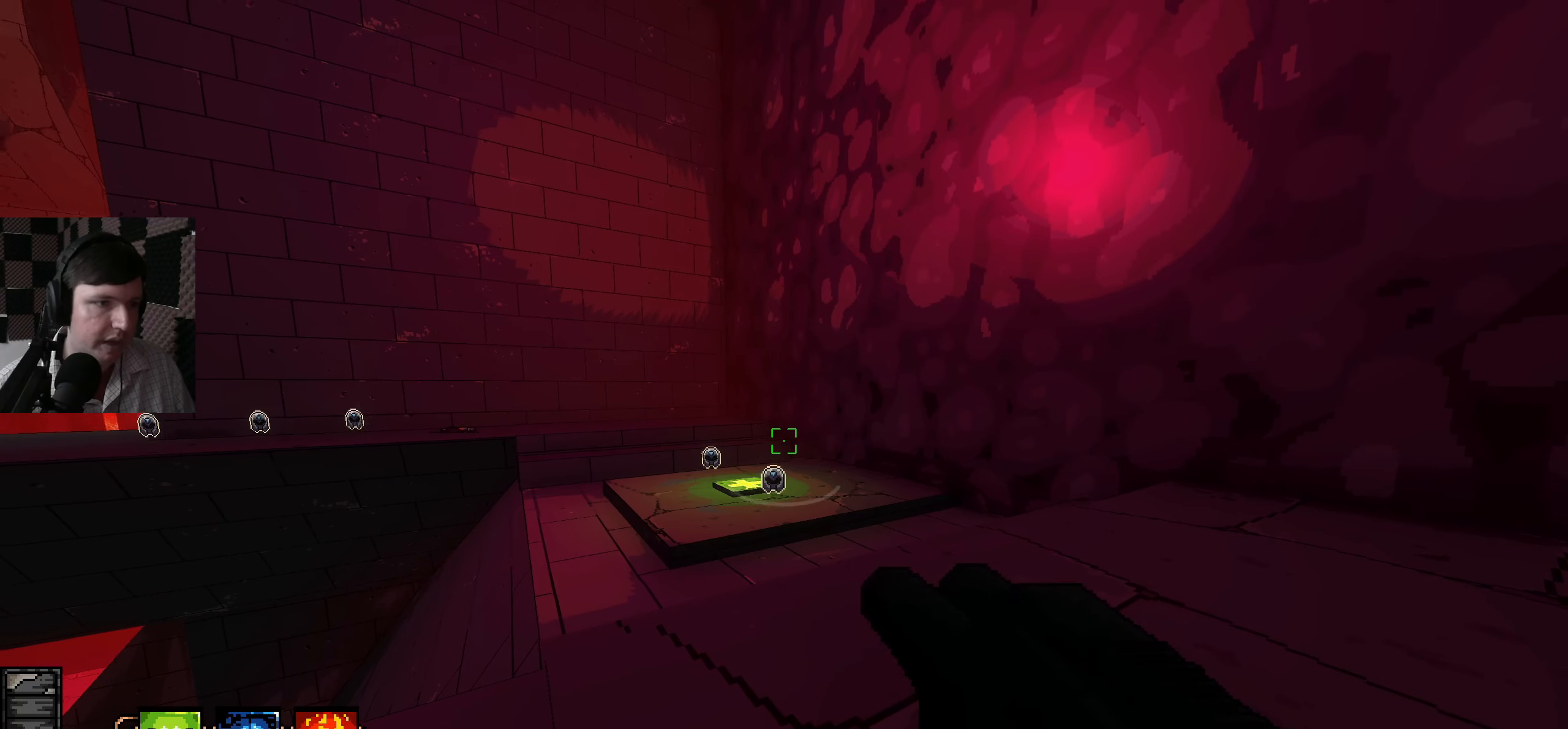
{"keys": [], "mouse": [], "events": []}
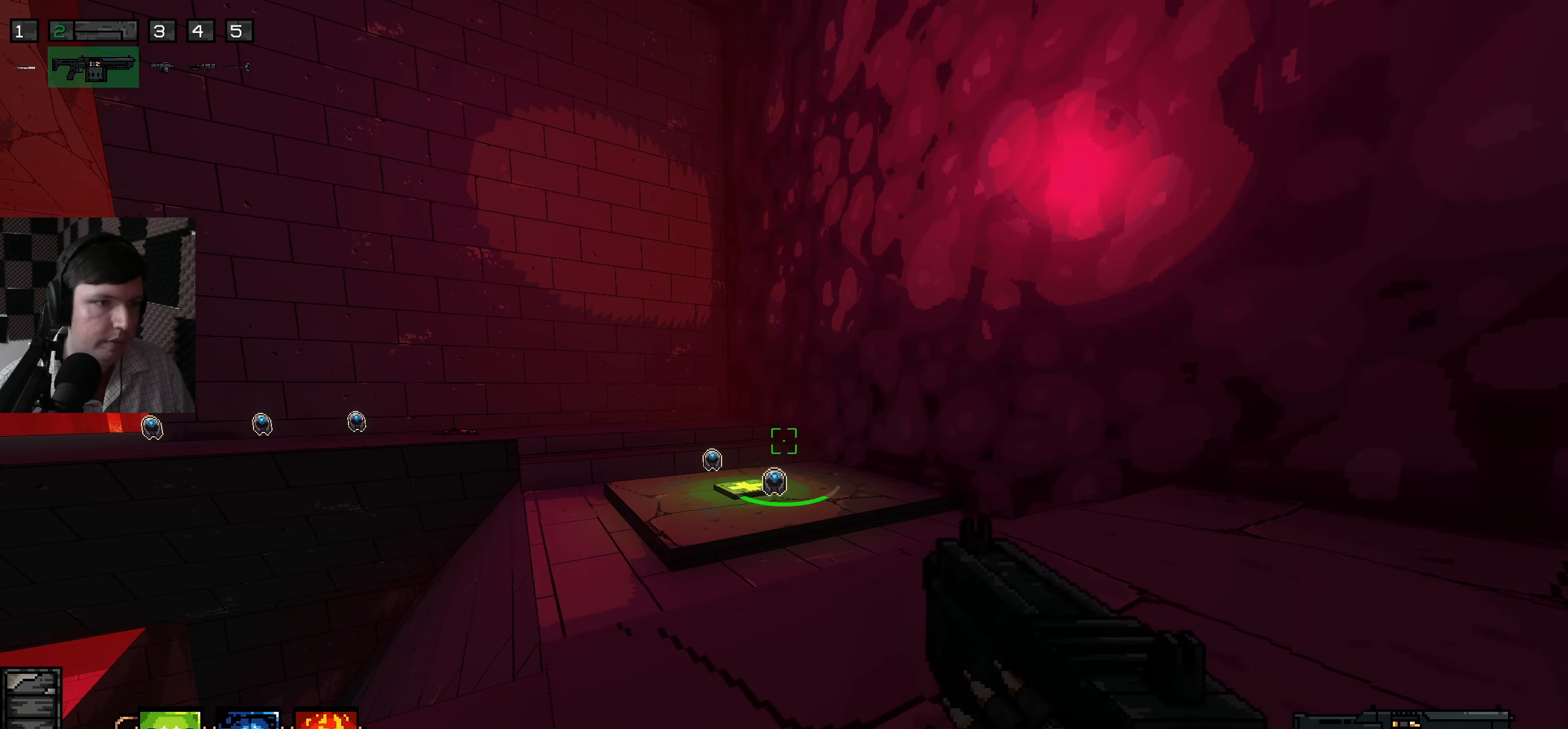
{"keys": [], "mouse": [], "events": []}
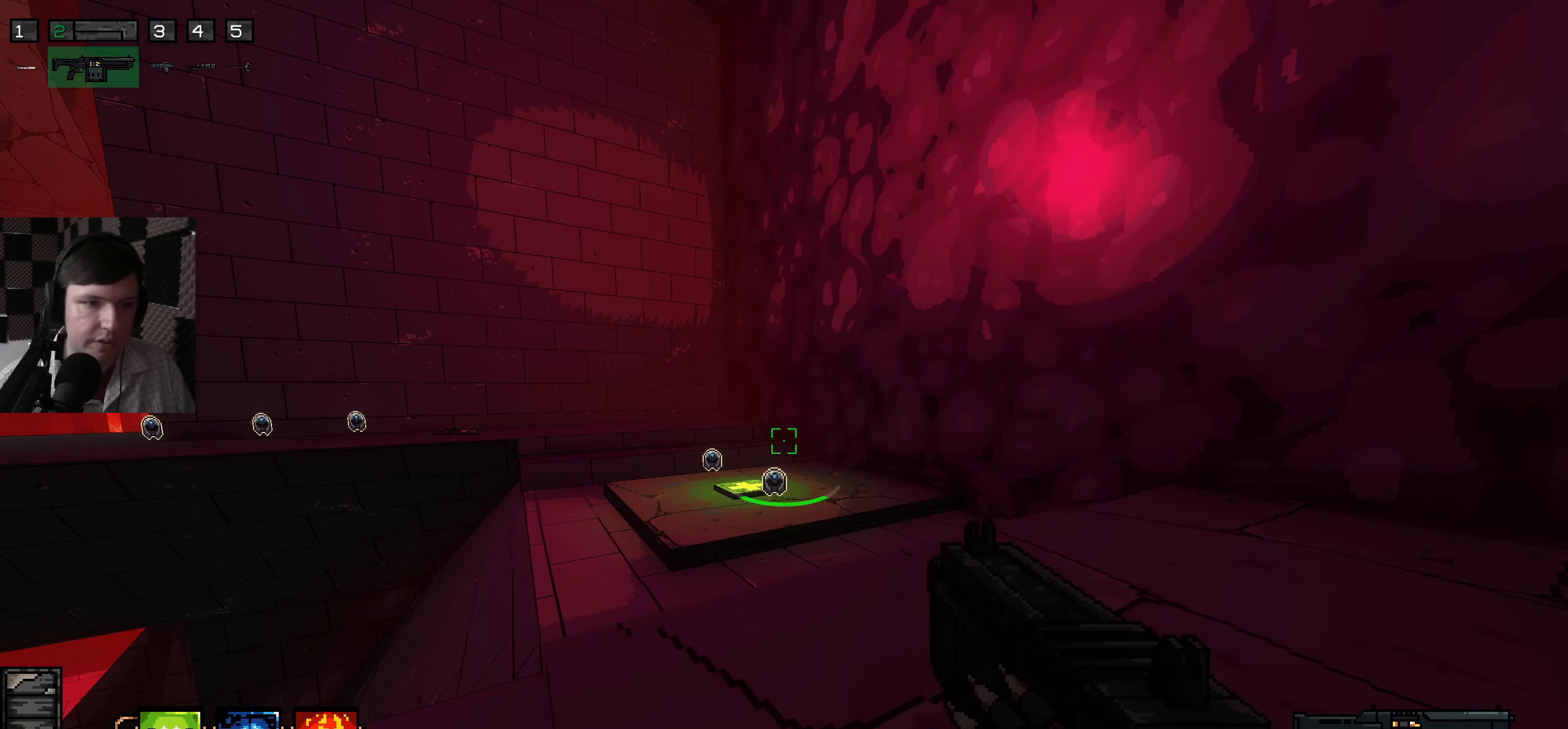
{"keys": [], "mouse": [], "events": []}
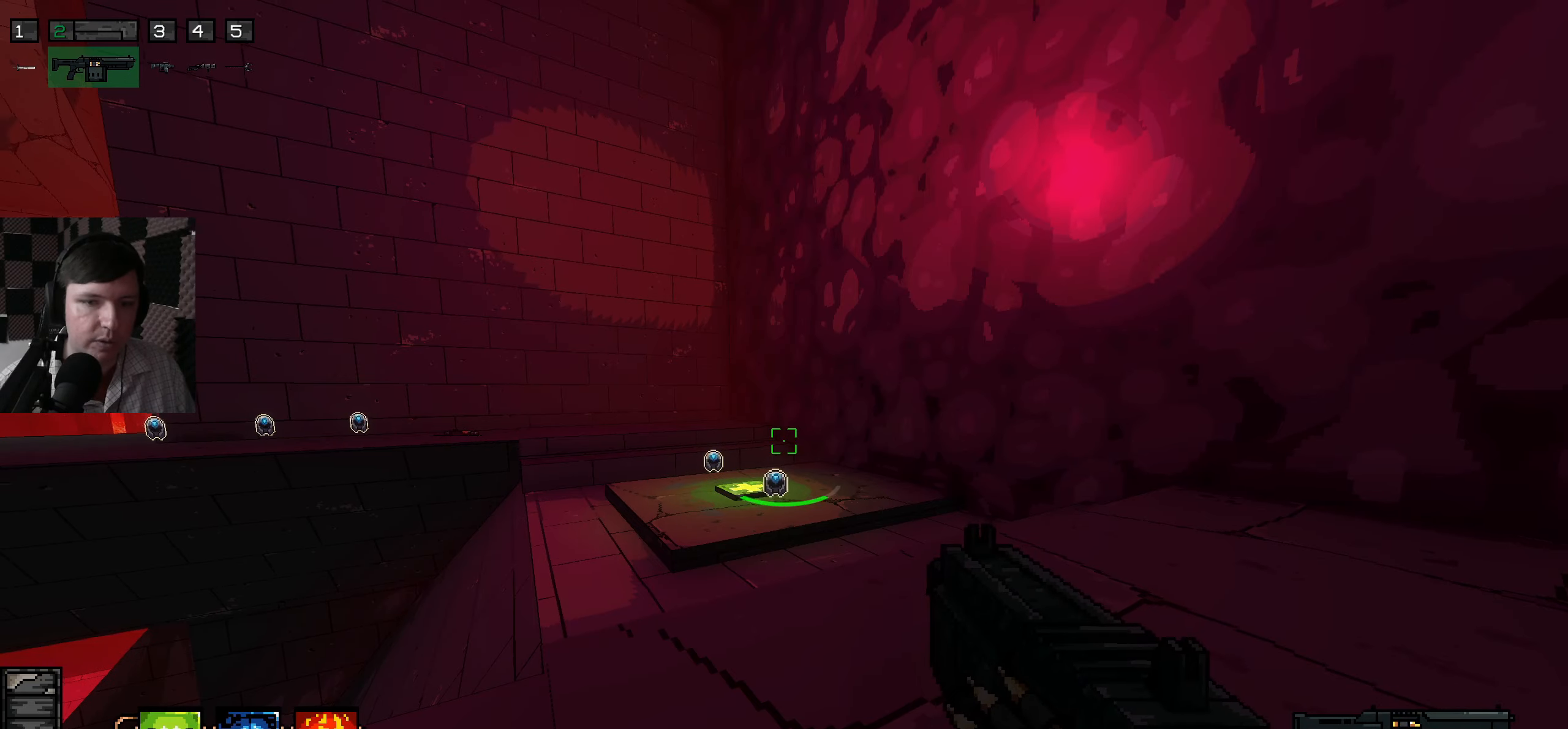
{"keys": [], "mouse": [], "events": []}
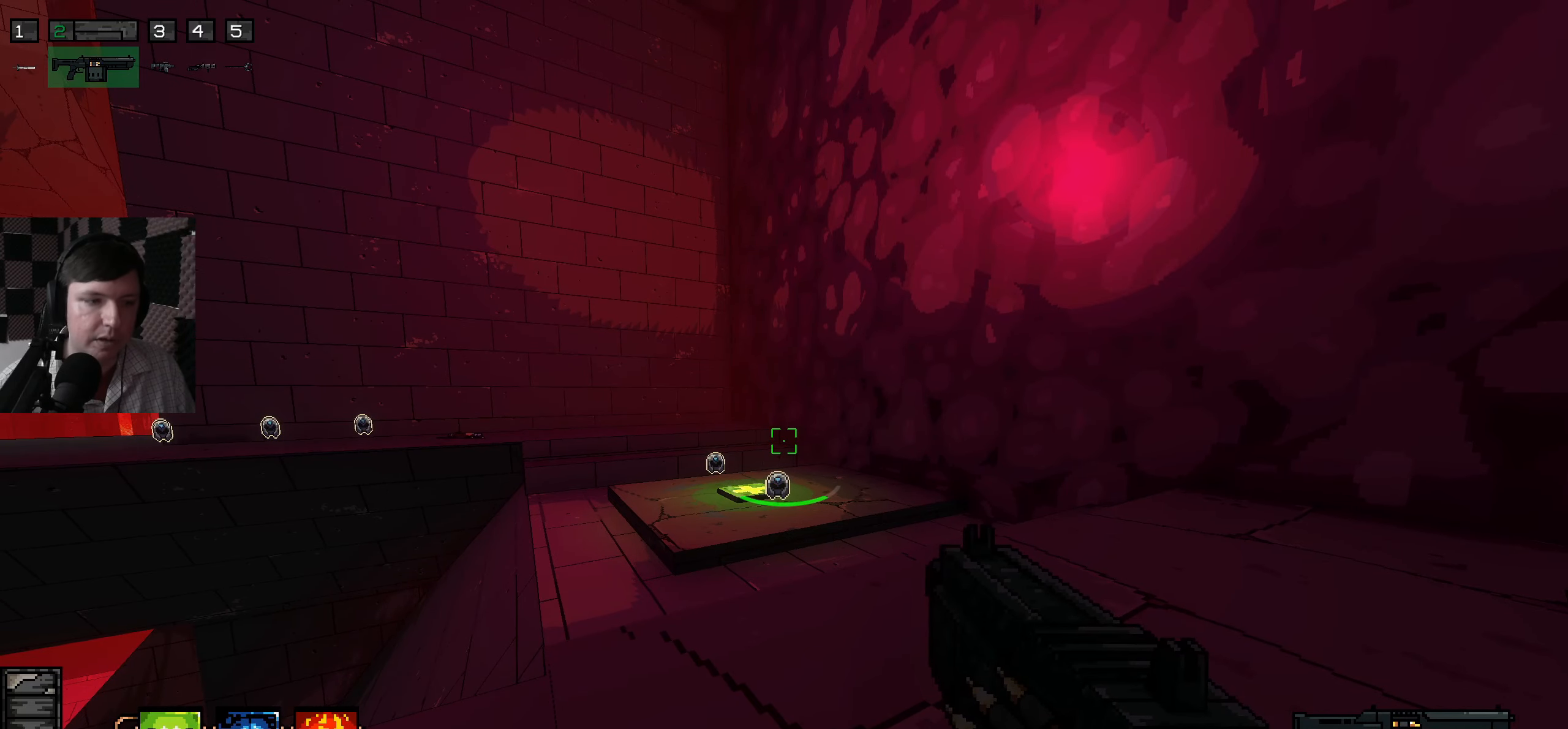
{"keys": [], "mouse": [], "events": []}
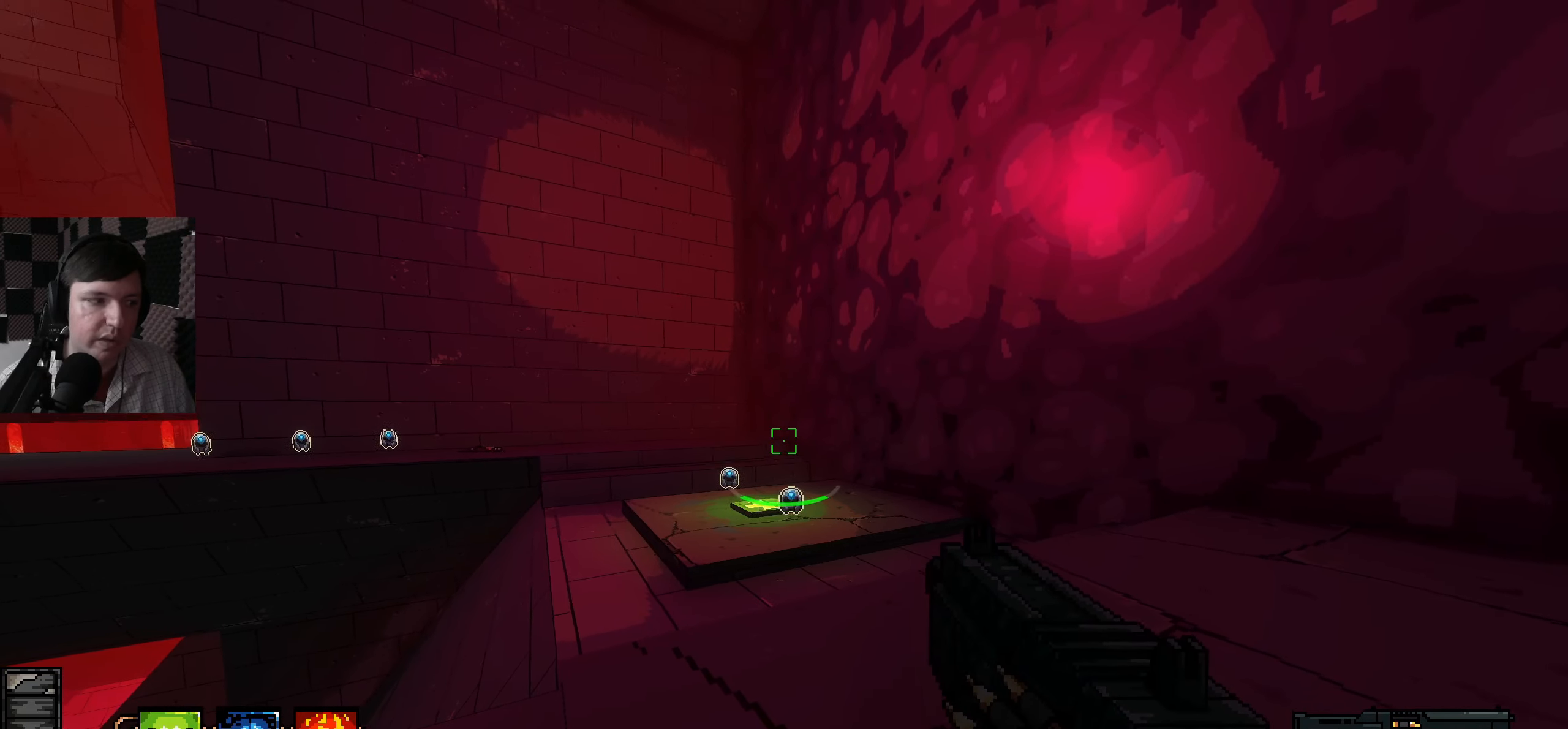
{"keys": [], "mouse": [], "events": [[200, "d", "down"], [334, "d", "up"]]}
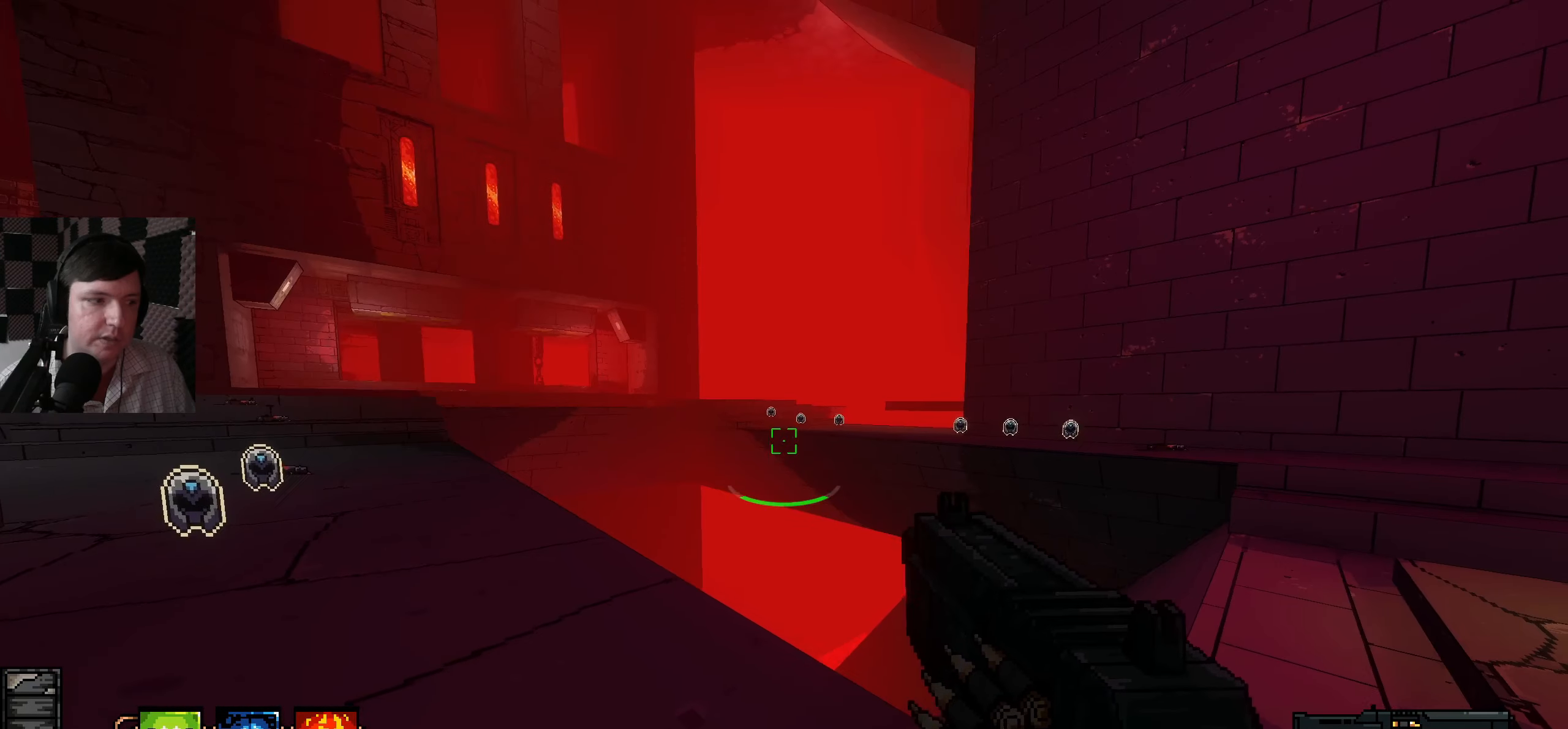
{"keys": [], "mouse": [], "events": []}
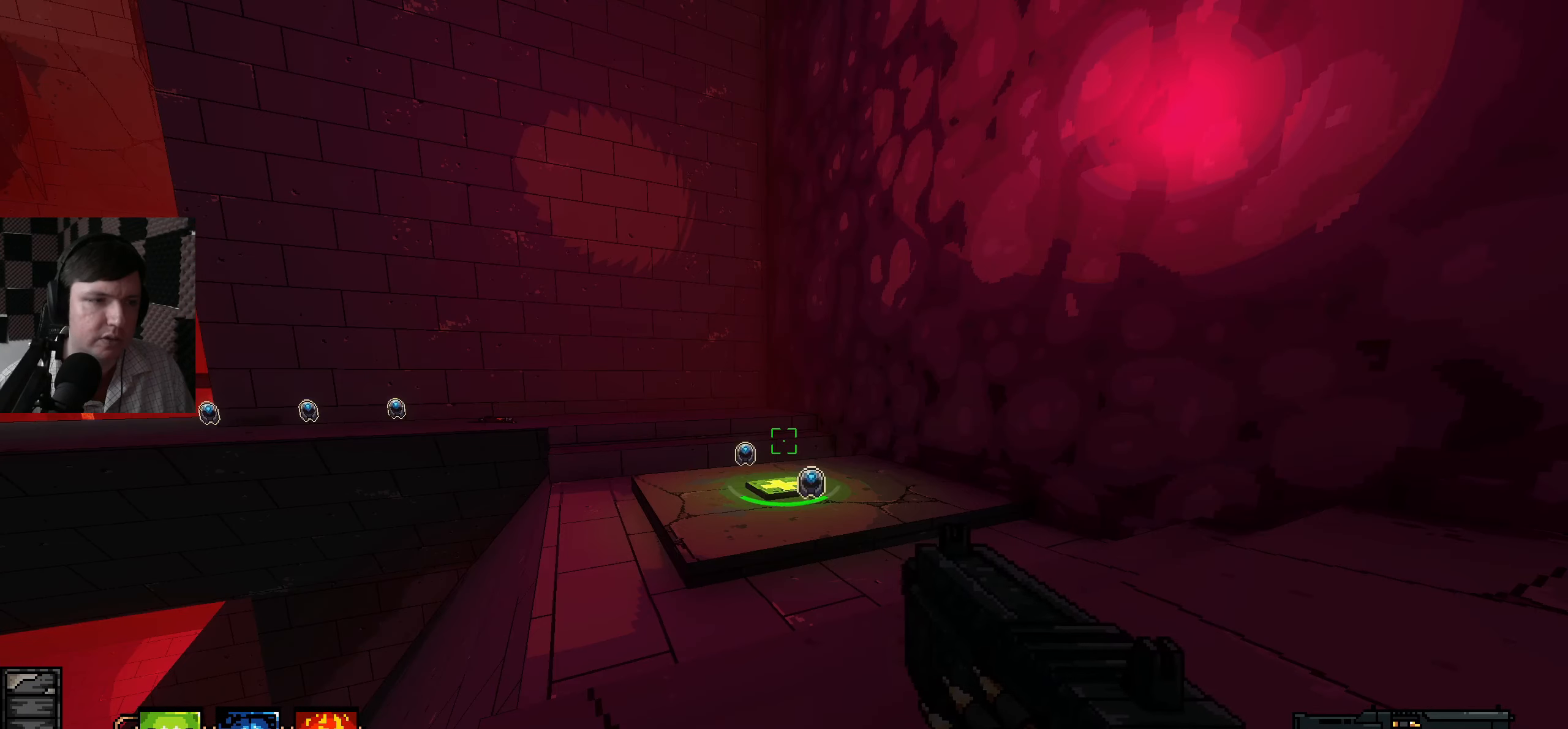
{"keys": ["w"], "mouse": [], "events": [[167, "w", "down"]]}
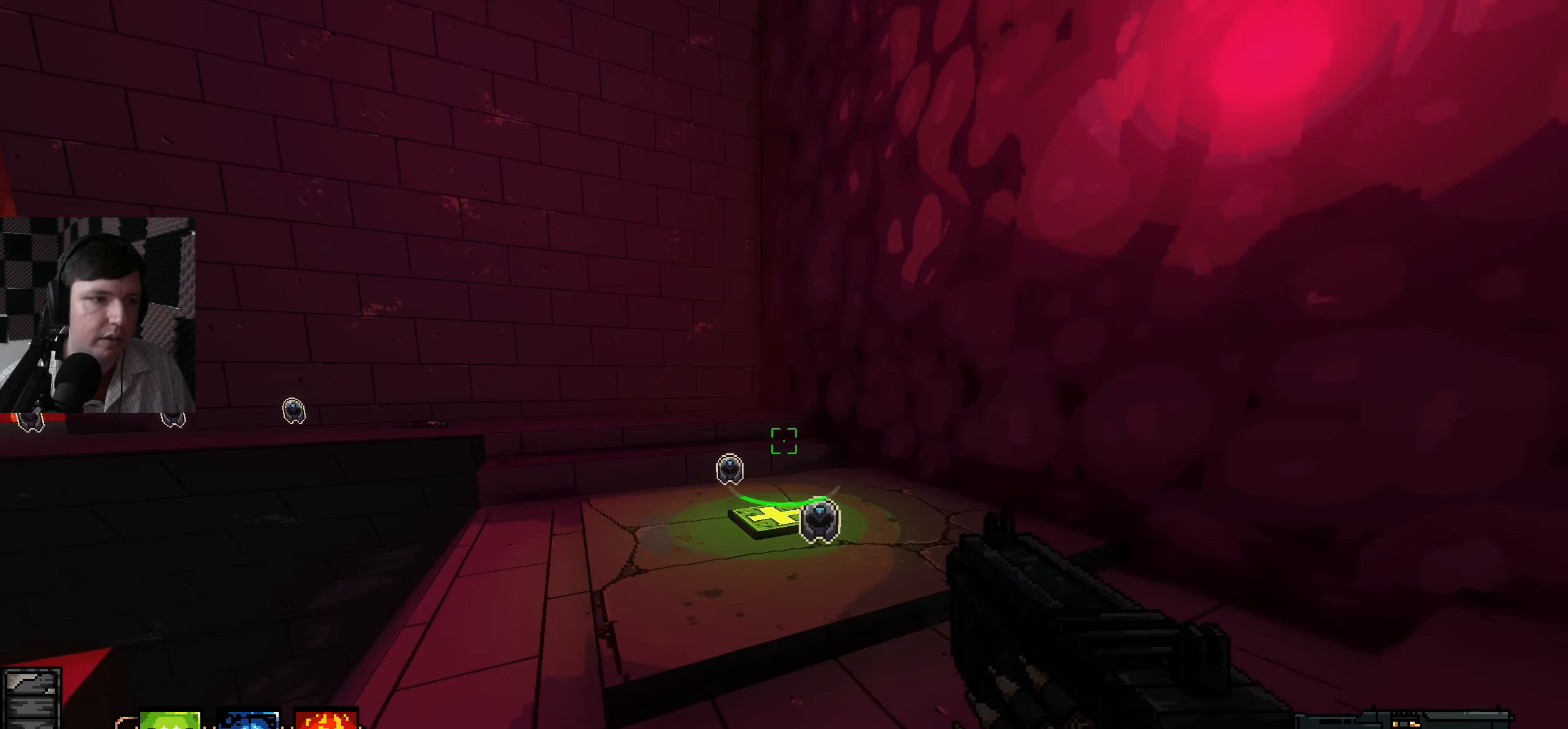
{"keys": ["w"], "mouse": [], "events": []}
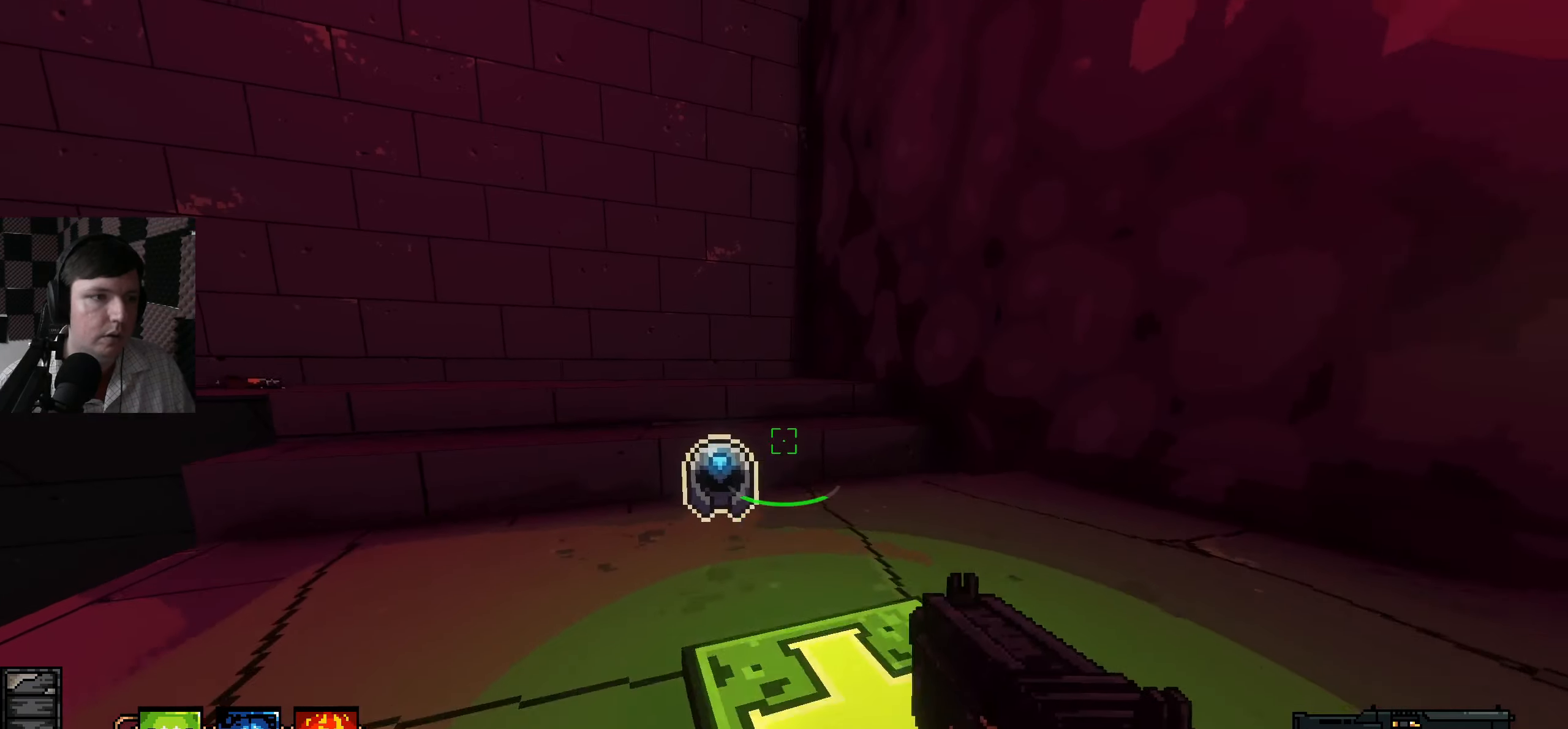
{"keys": ["d", "w"], "mouse": [], "events": [[234, "q", "down"], [384, "q", "up"], [434, "d", "down"]]}
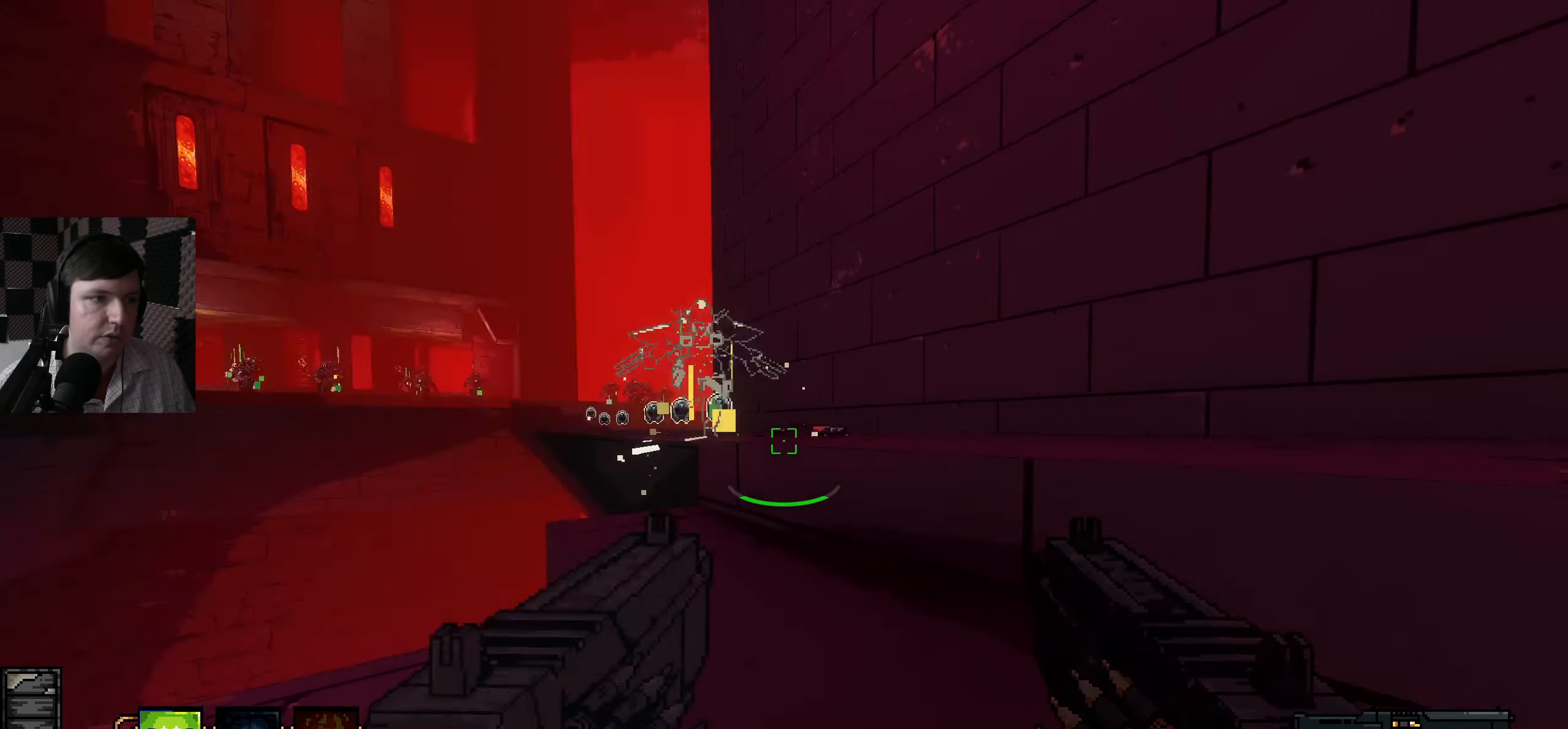
{"keys": ["w"], "mouse": ["left"], "events": [[84, "w", "up"], [117, "mouse_left", "down"], [184, "w", "down"], [217, "w", "up"], [317, "w", "down"], [400, "d", "up"]]}
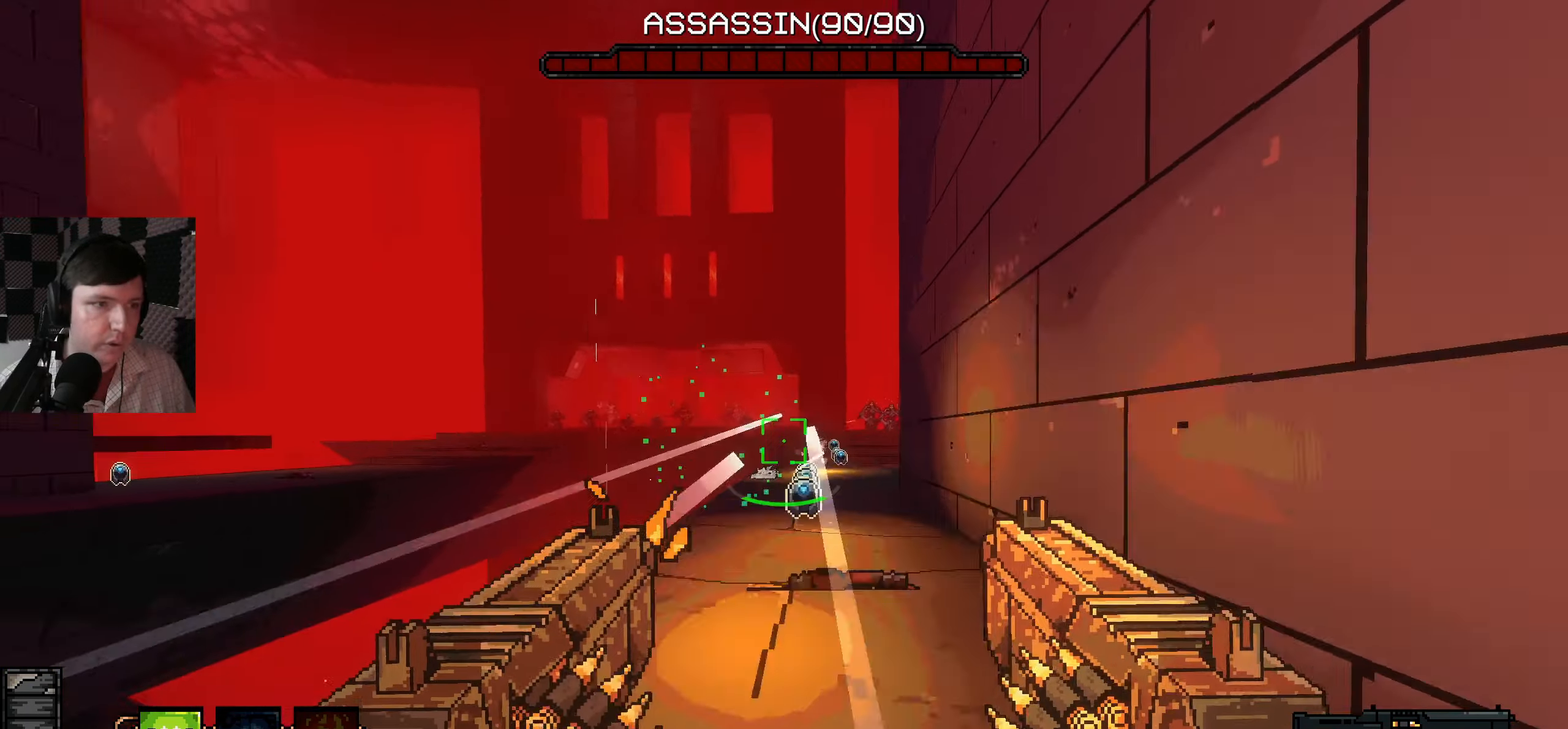
{"keys": ["a", "w"], "mouse": [], "events": [[117, "mouse_left", "up"], [217, "mouse_left", "down"], [483, "a", "down"], [483, "mouse_left", "up"]]}
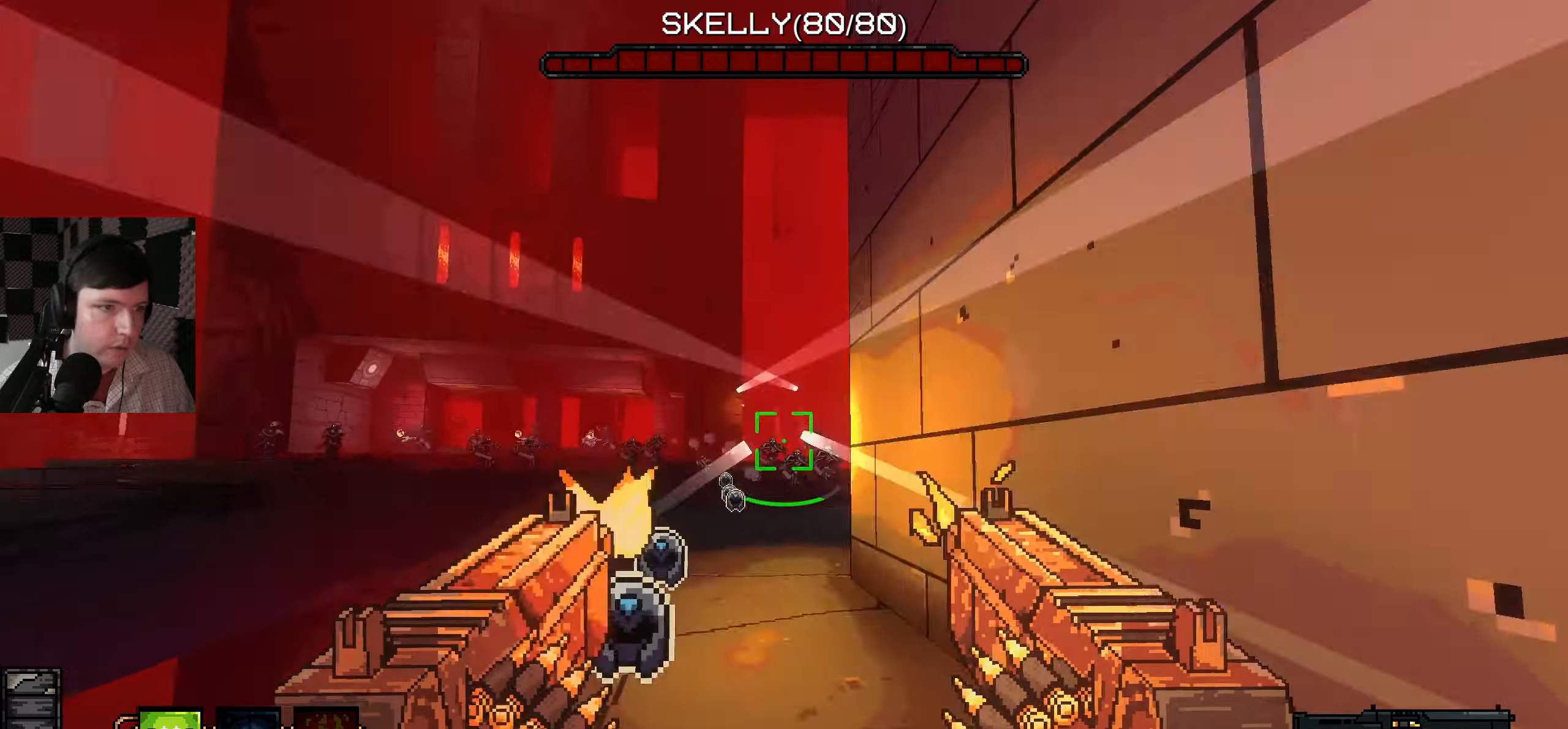
{"keys": ["a", "w"], "mouse": ["left"], "events": [[100, "mouse_left", "down"], [150, "a", "up"], [233, "mouse_left", "up"], [266, "mouse_left", "down"], [383, "a", "down"], [466, "mouse_wheel", "down"], [483, "mouse_wheel", "up"]]}
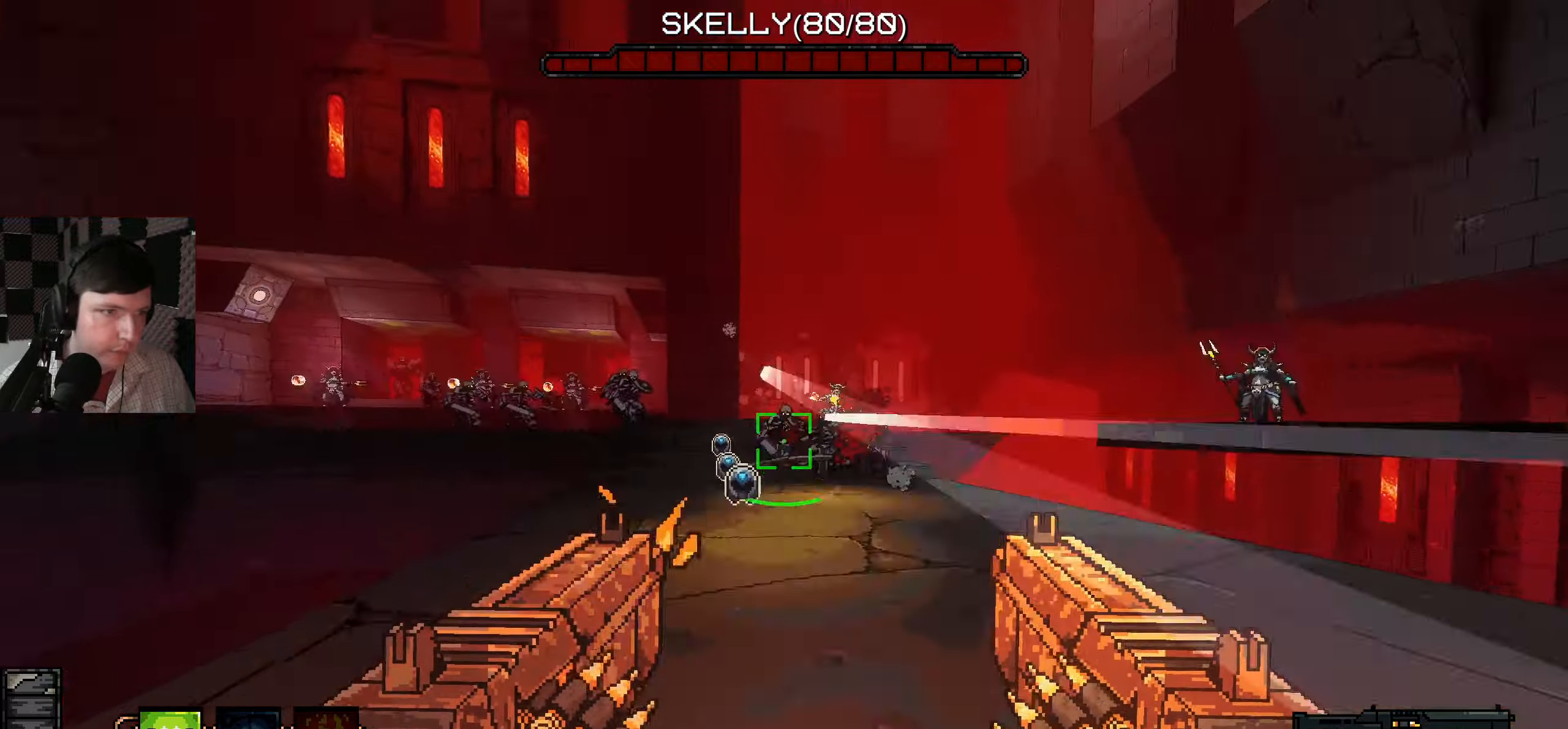
{"keys": ["a", "s"], "mouse": ["left"], "events": [[16, "a", "up"], [50, "d", "down"], [66, "mouse_left", "up"], [150, "mouse_left", "down"], [166, "w", "up"], [250, "s", "down"], [366, "a", "down"], [383, "d", "up"]]}